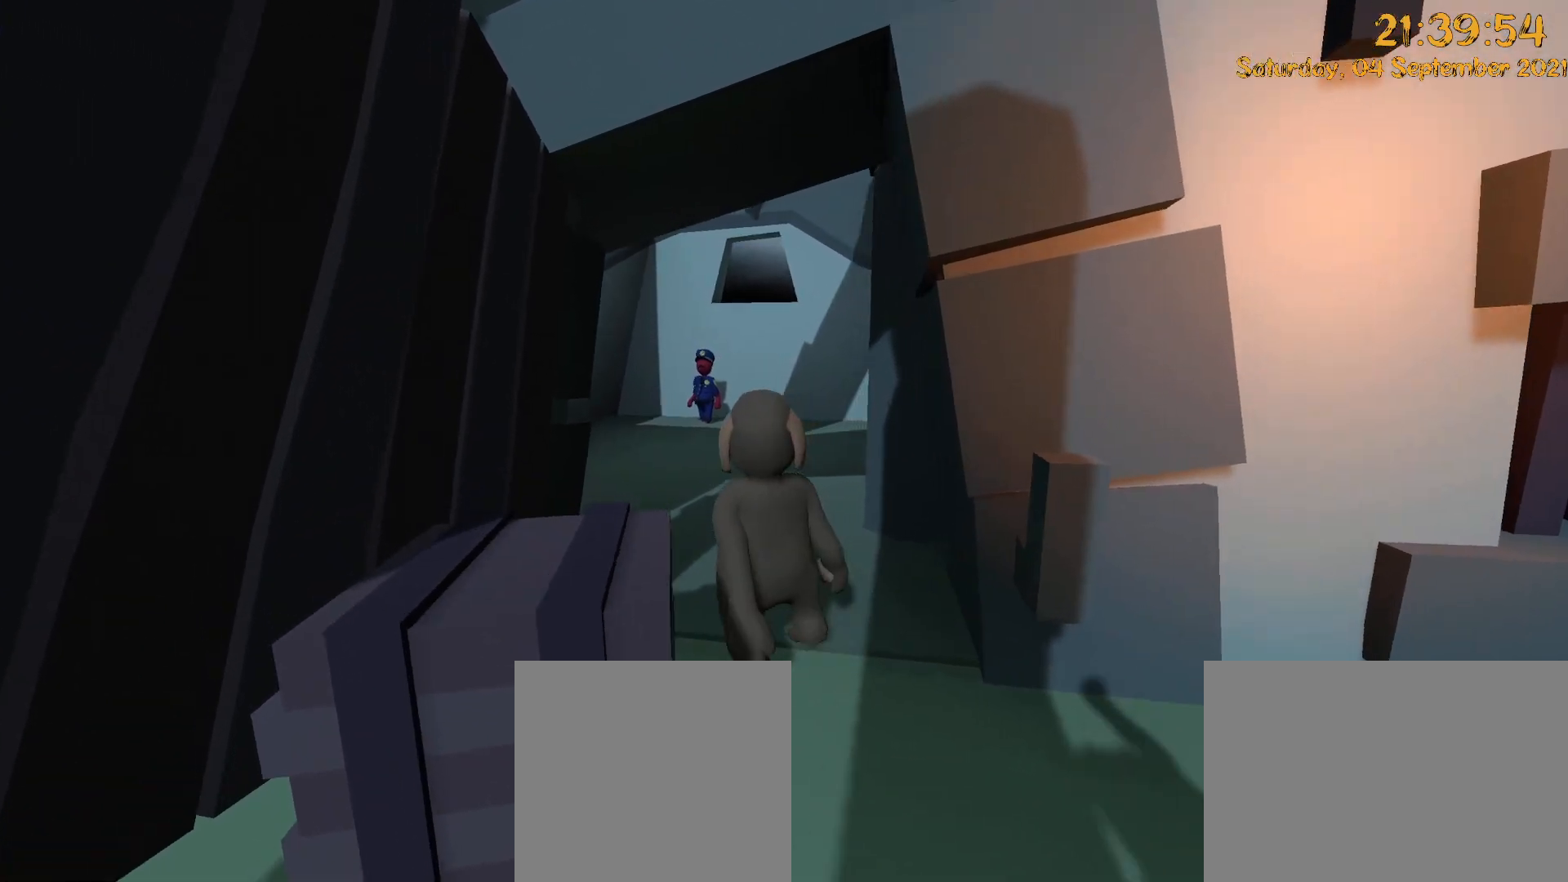
Gameplay with a controller (Xbox layout); each line is a JSON object with the inputs held at the frame after it (dt_ms = milliseconds from this image to that frame). "events" lists button and stick changes between this image and that frame as [ms after this image, input, new state], when the widget could be followed in between. Not read: DPAD_LEFT DPAD_UP L3 R3 X.
{"dt_ms": 500, "buttons": [], "left_stick": "up", "right_stick": "center", "events": [[150, "left_stick", "up"]]}
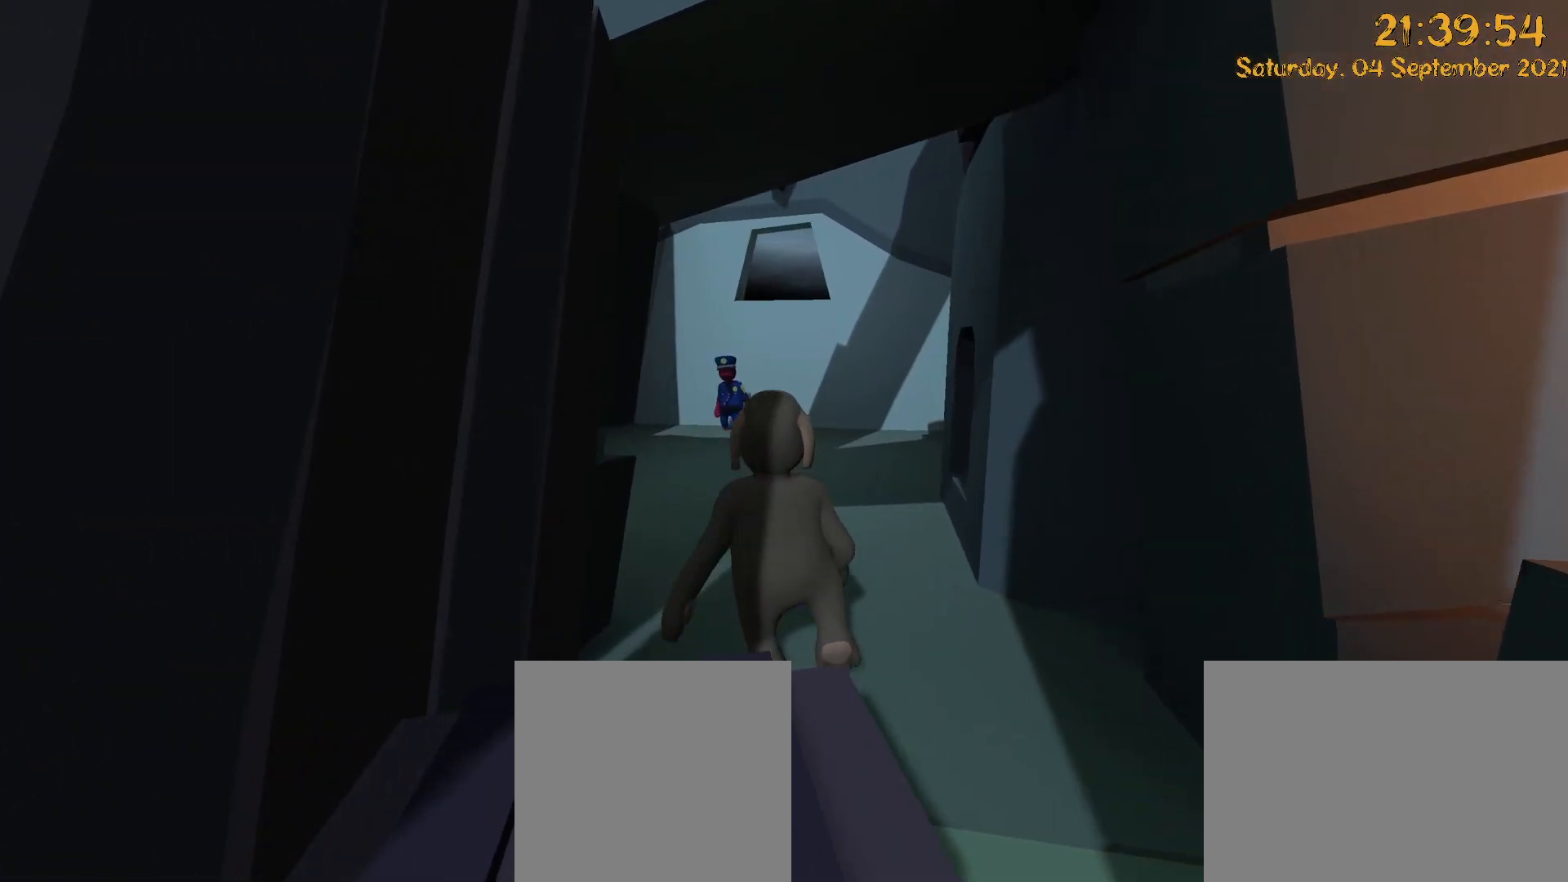
{"dt_ms": 500, "buttons": ["R2"], "left_stick": "up", "right_stick": "center", "events": [[167, "R2", "down"]]}
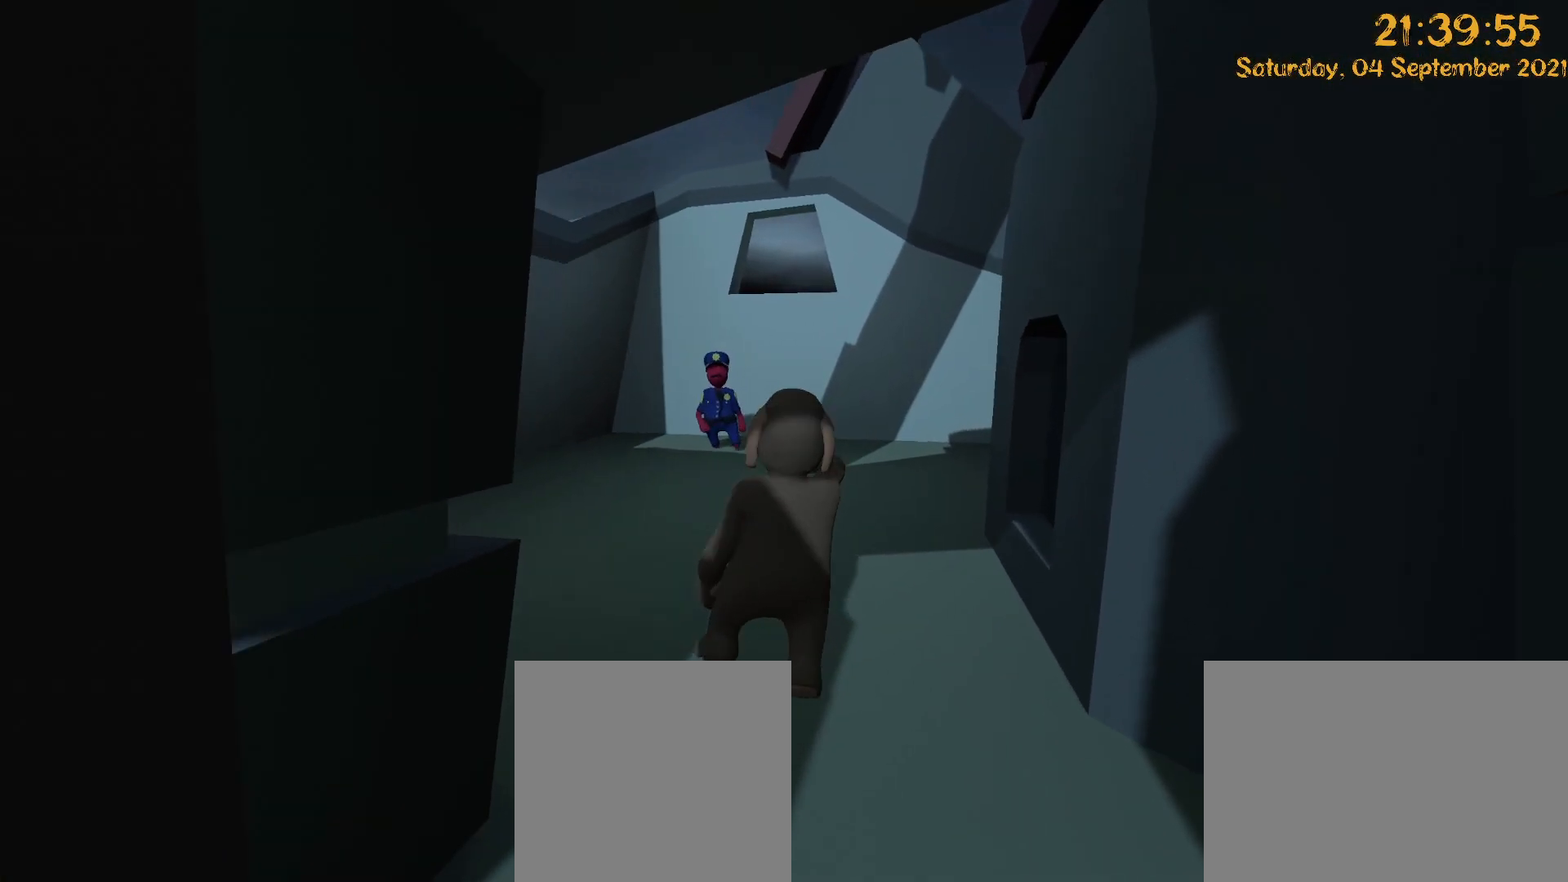
{"dt_ms": 500, "buttons": ["R2"], "left_stick": "up", "right_stick": "center", "events": [[150, "left_stick", "up-left"], [167, "right_stick", "left"], [350, "right_stick", "center"], [383, "left_stick", "up"]]}
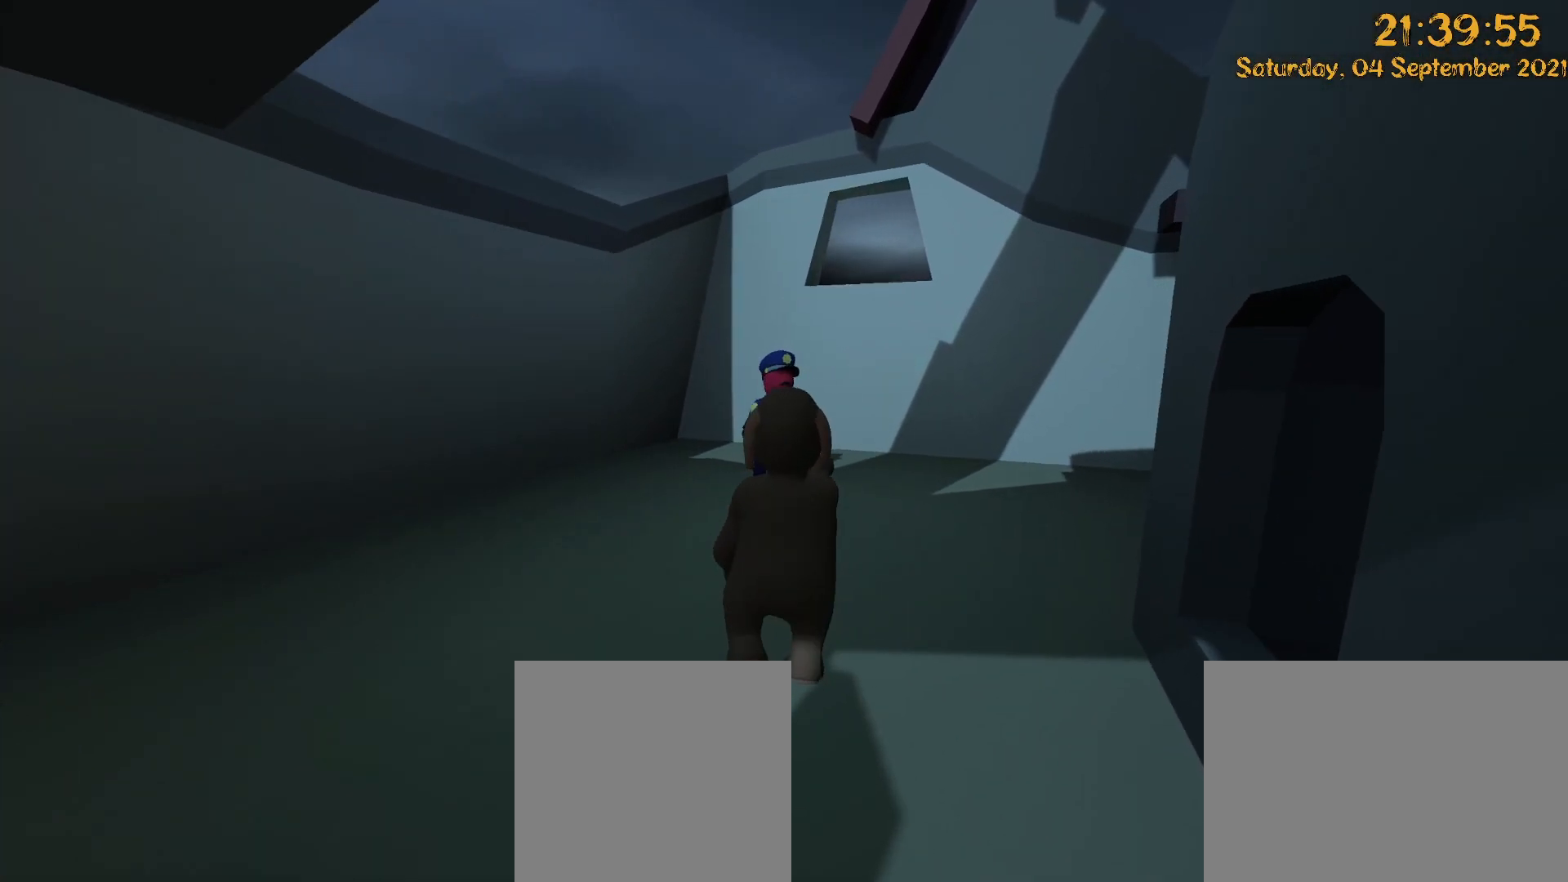
{"dt_ms": 500, "buttons": ["R2"], "left_stick": "up-left", "right_stick": "center", "events": [[233, "left_stick", "up-left"], [317, "right_stick", "left"], [450, "right_stick", "center"]]}
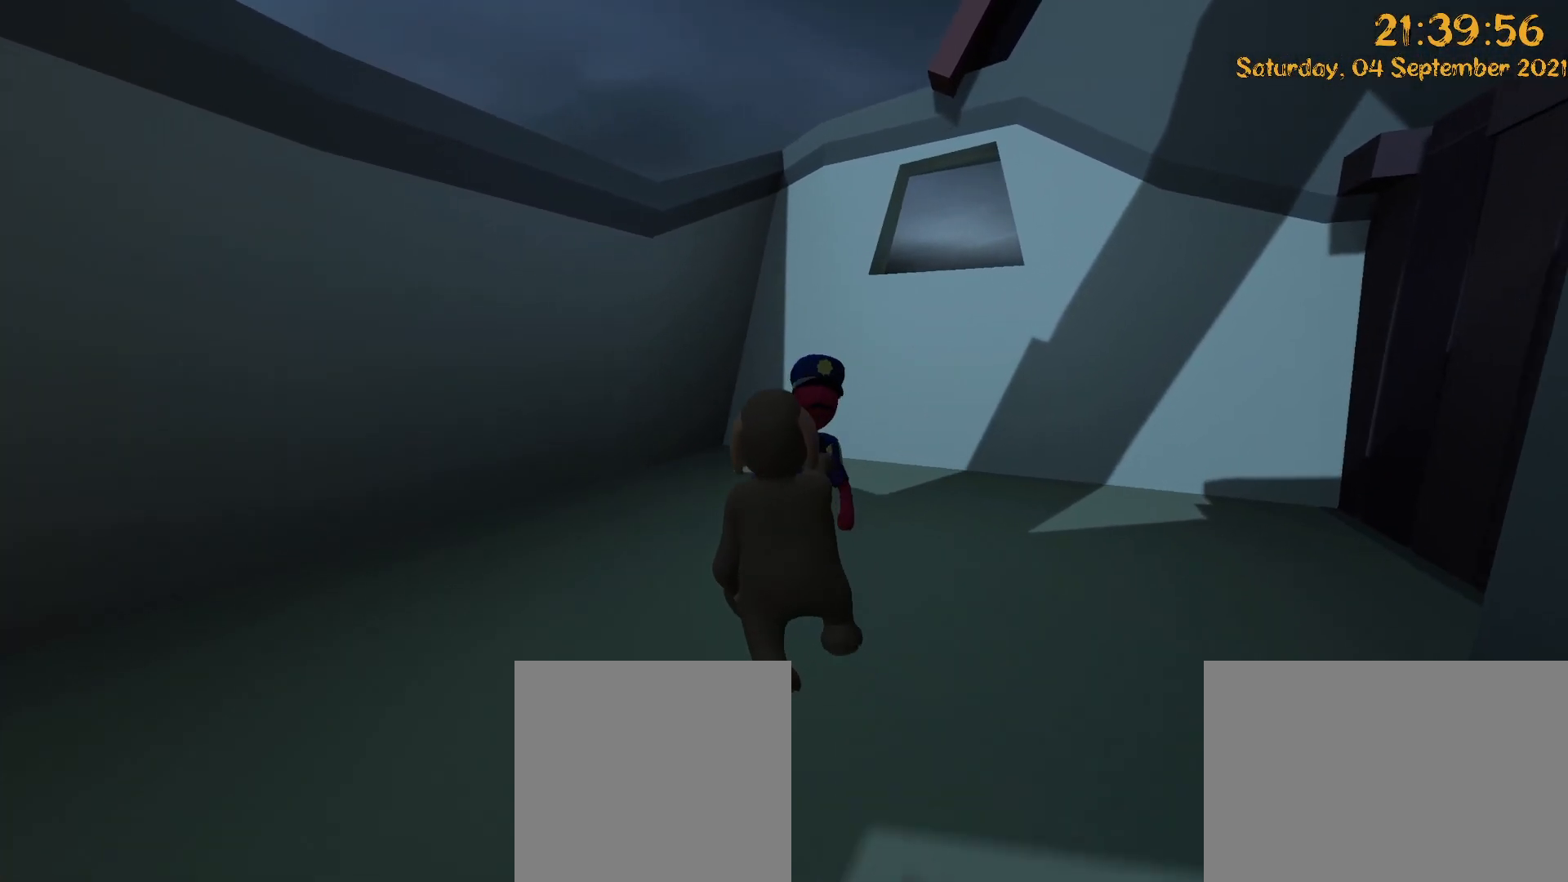
{"dt_ms": 500, "buttons": ["L2", "R2"], "left_stick": "down", "right_stick": "down-left", "events": [[183, "L2", "down"], [200, "left_stick", "down-right"], [283, "left_stick", "down"], [317, "right_stick", "down"], [433, "right_stick", "down-left"]]}
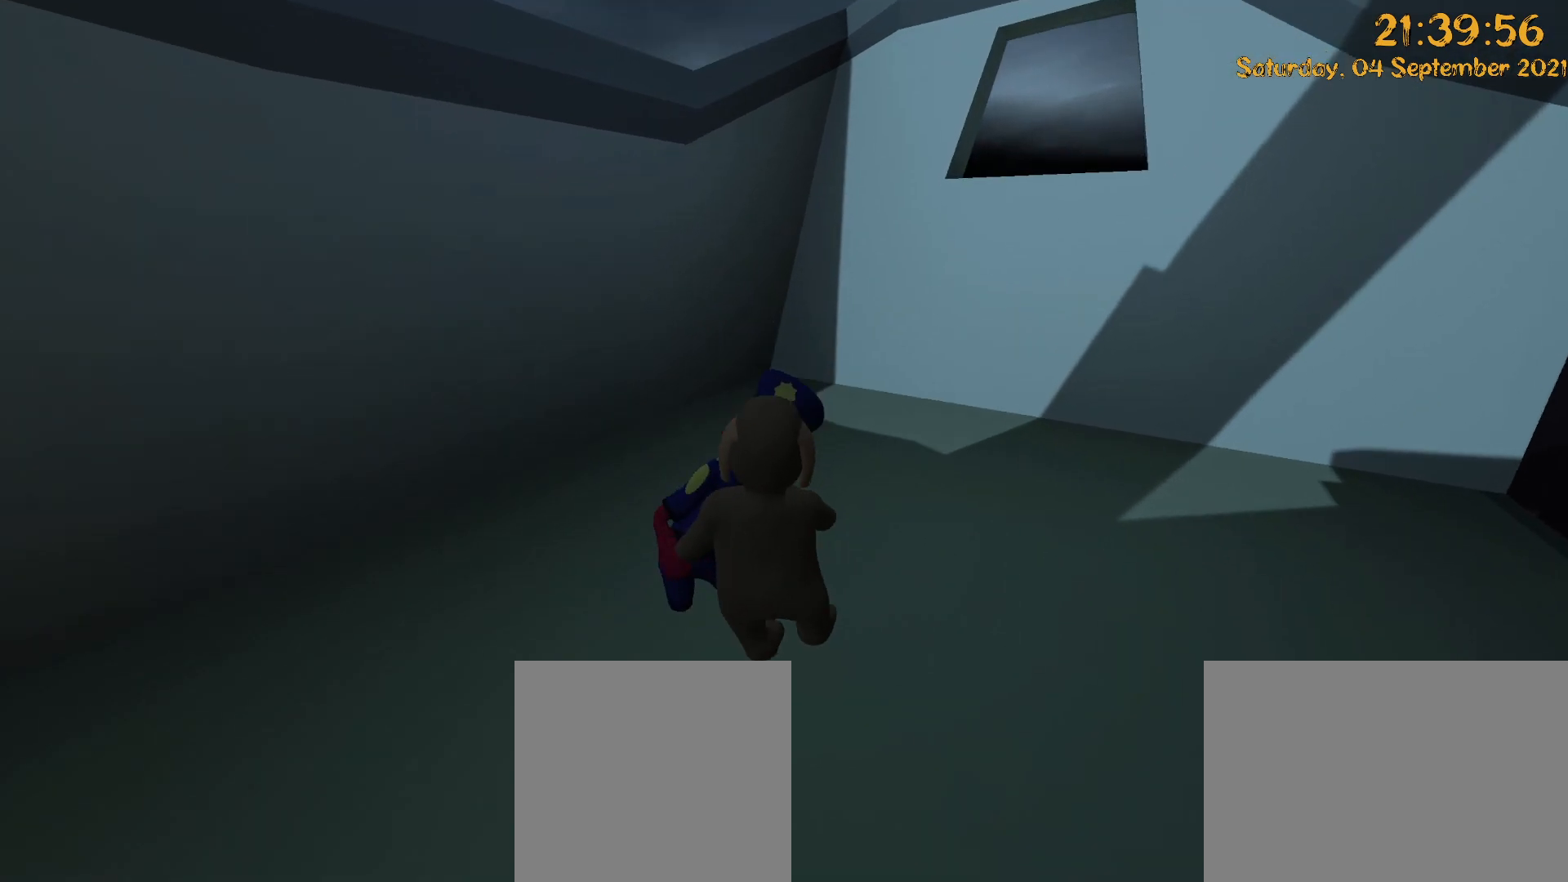
{"dt_ms": 500, "buttons": ["R2"], "left_stick": "down-left", "right_stick": "left", "events": [[67, "L2", "up"], [133, "right_stick", "left"], [383, "left_stick", "down-left"]]}
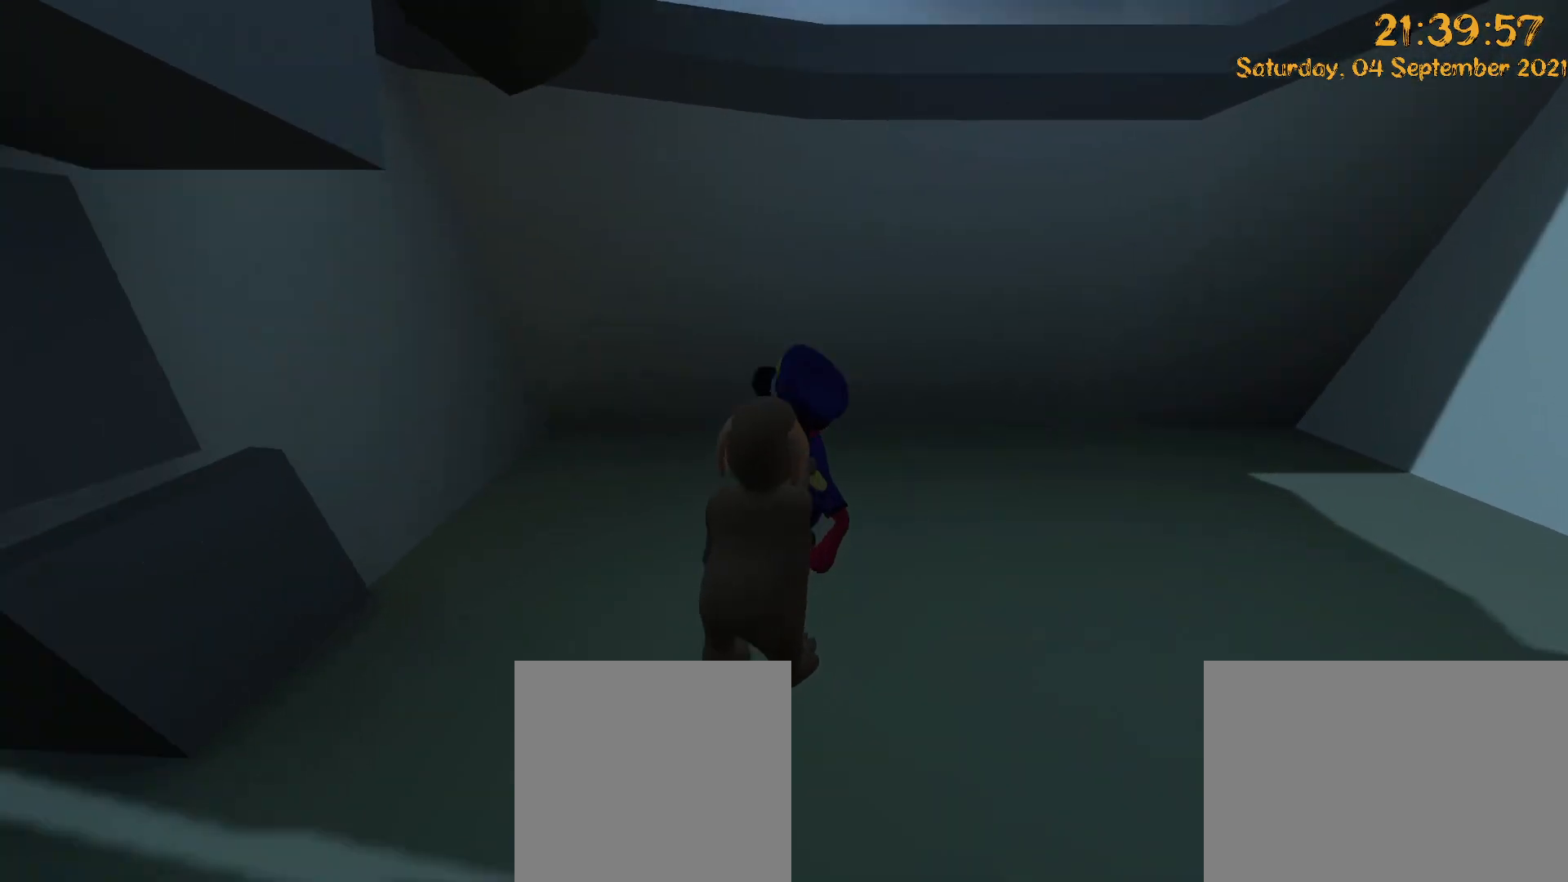
{"dt_ms": 500, "buttons": ["R2"], "left_stick": "up-left", "right_stick": "left", "events": [[83, "left_stick", "left"], [367, "left_stick", "up-left"]]}
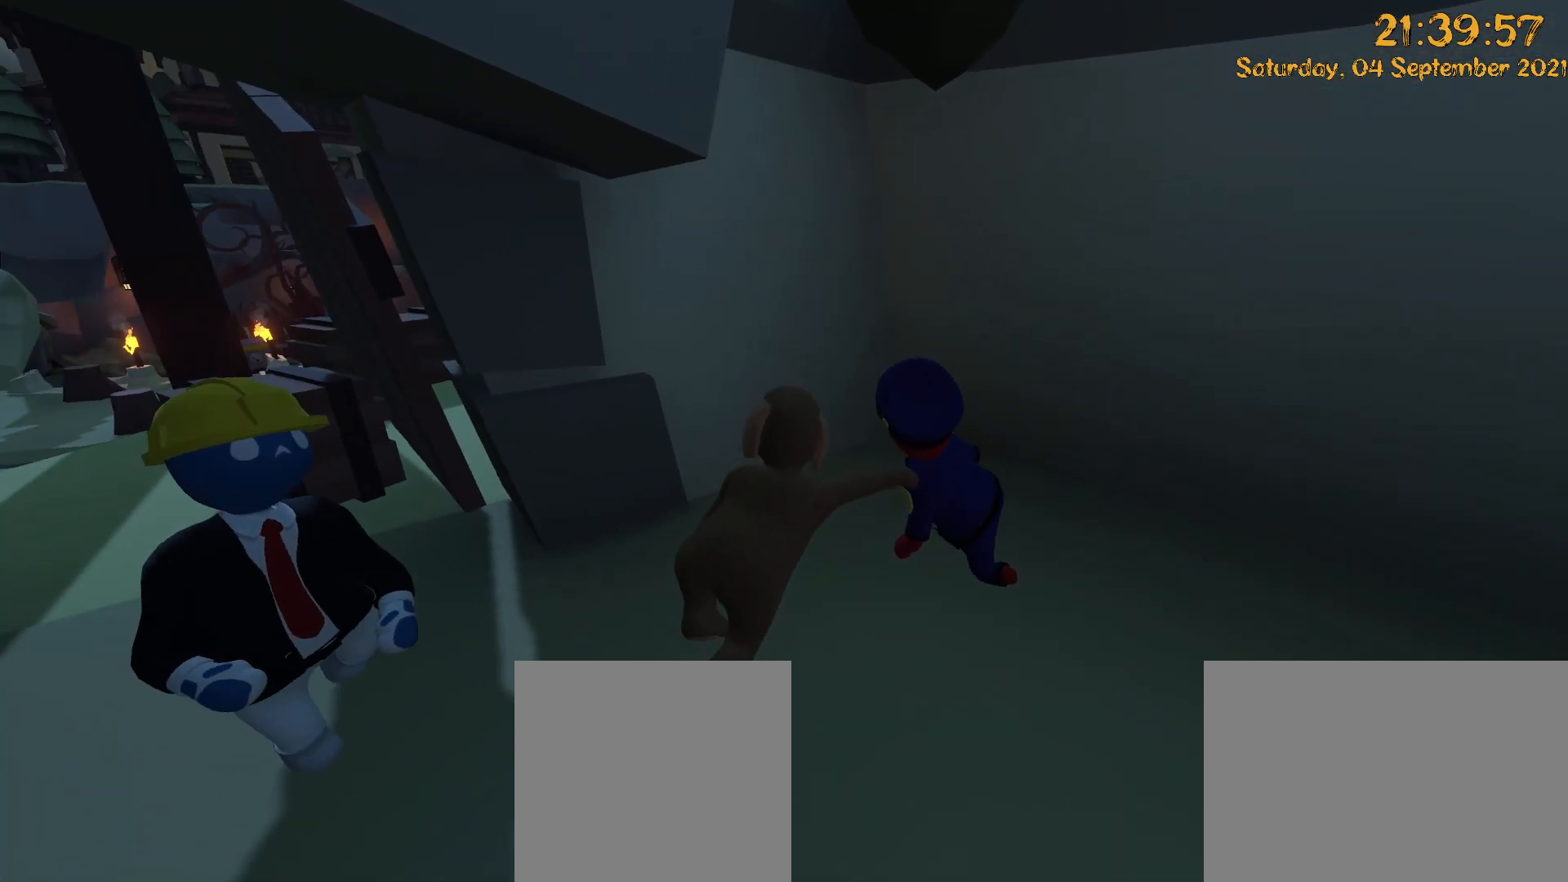
{"dt_ms": 500, "buttons": ["R2"], "left_stick": "left", "right_stick": "left", "events": [[200, "left_stick", "left"]]}
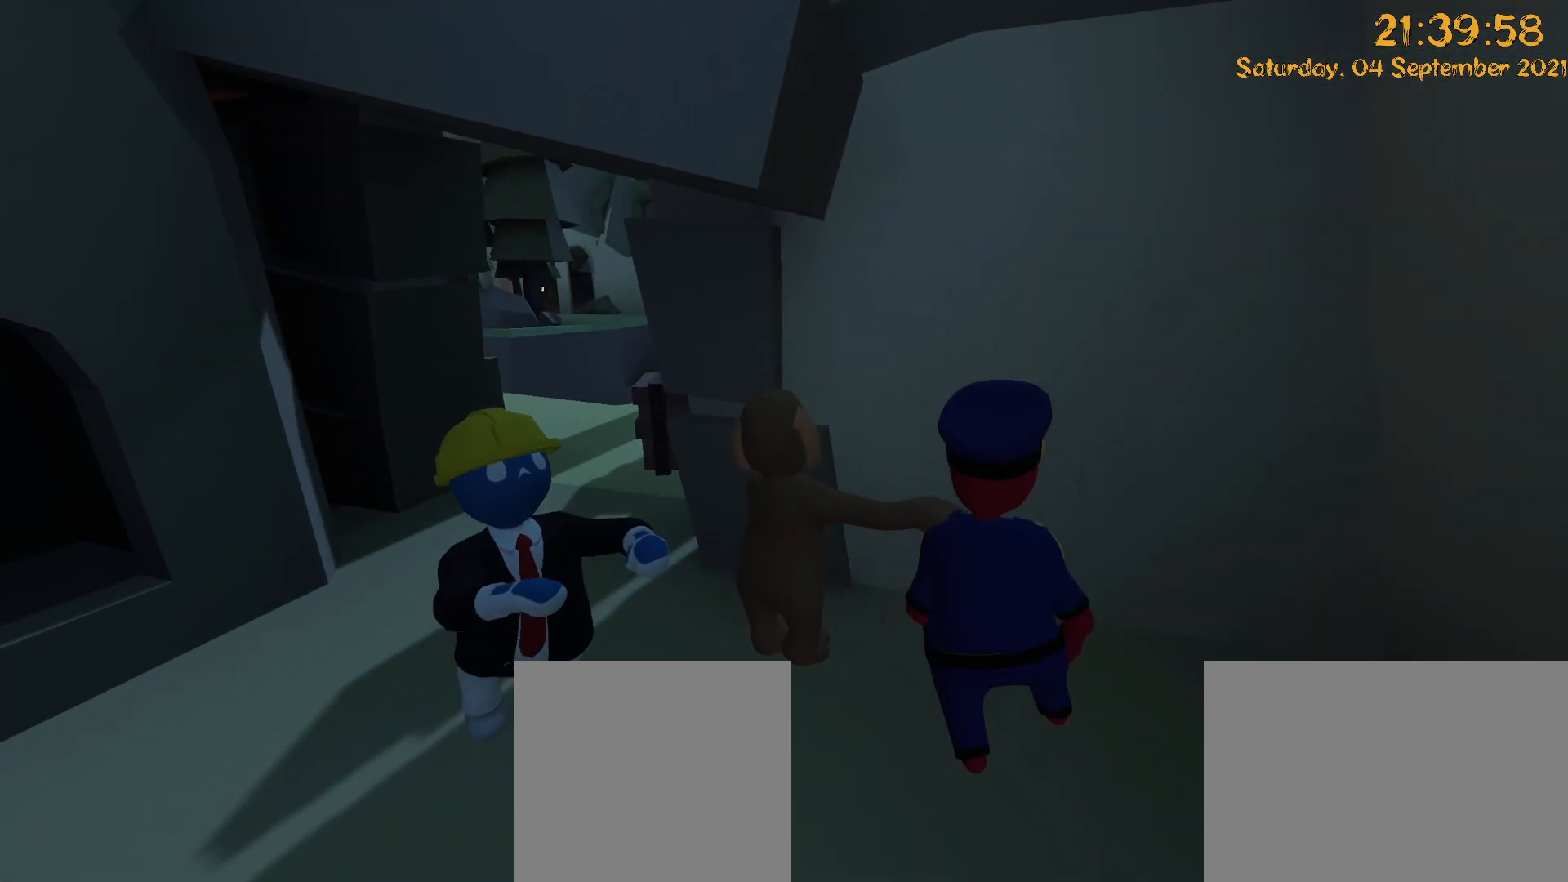
{"dt_ms": 1000, "buttons": ["R2"], "left_stick": "up-left", "right_stick": "center", "events": [[83, "right_stick", "center"], [617, "right_stick", "left"], [783, "left_stick", "up-left"], [883, "right_stick", "center"]]}
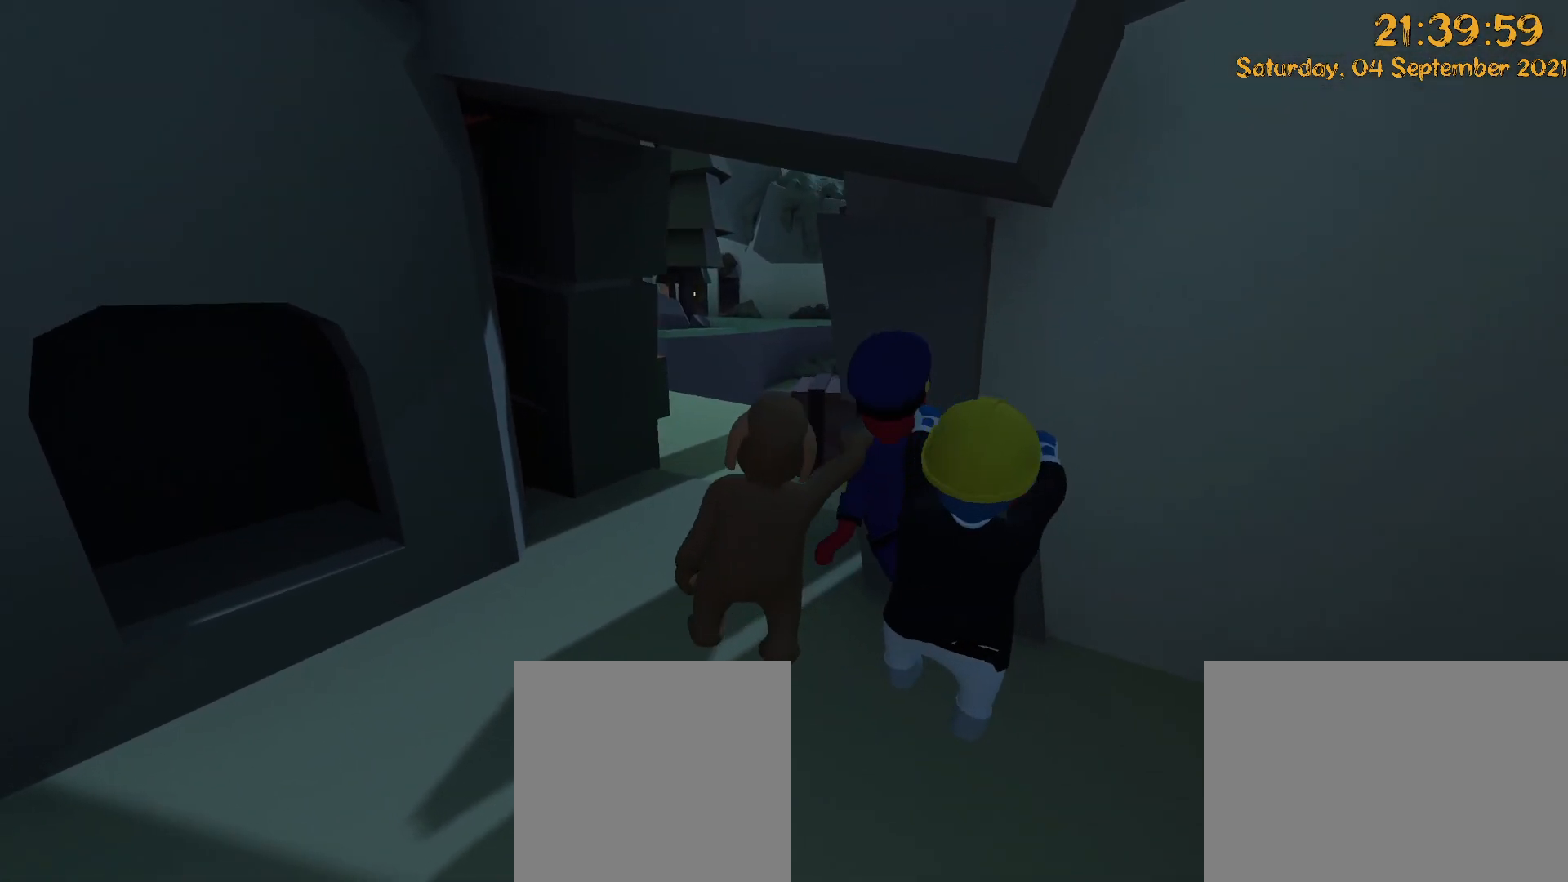
{"dt_ms": 500, "buttons": ["R2"], "left_stick": "up", "right_stick": "center", "events": [[367, "left_stick", "up"]]}
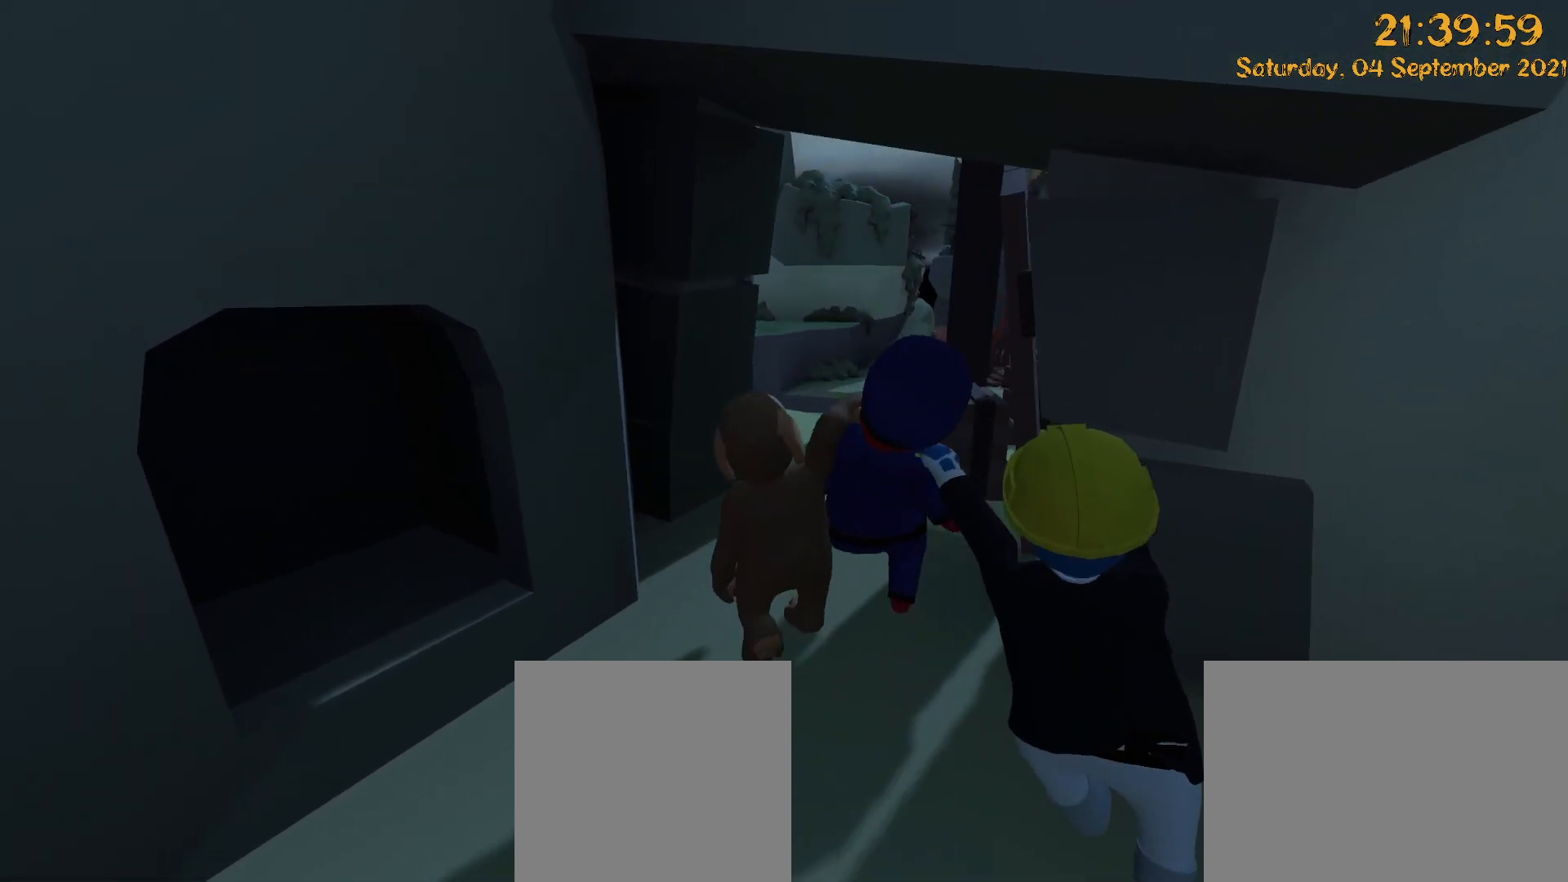
{"dt_ms": 500, "buttons": ["R2"], "left_stick": "up", "right_stick": "center", "events": []}
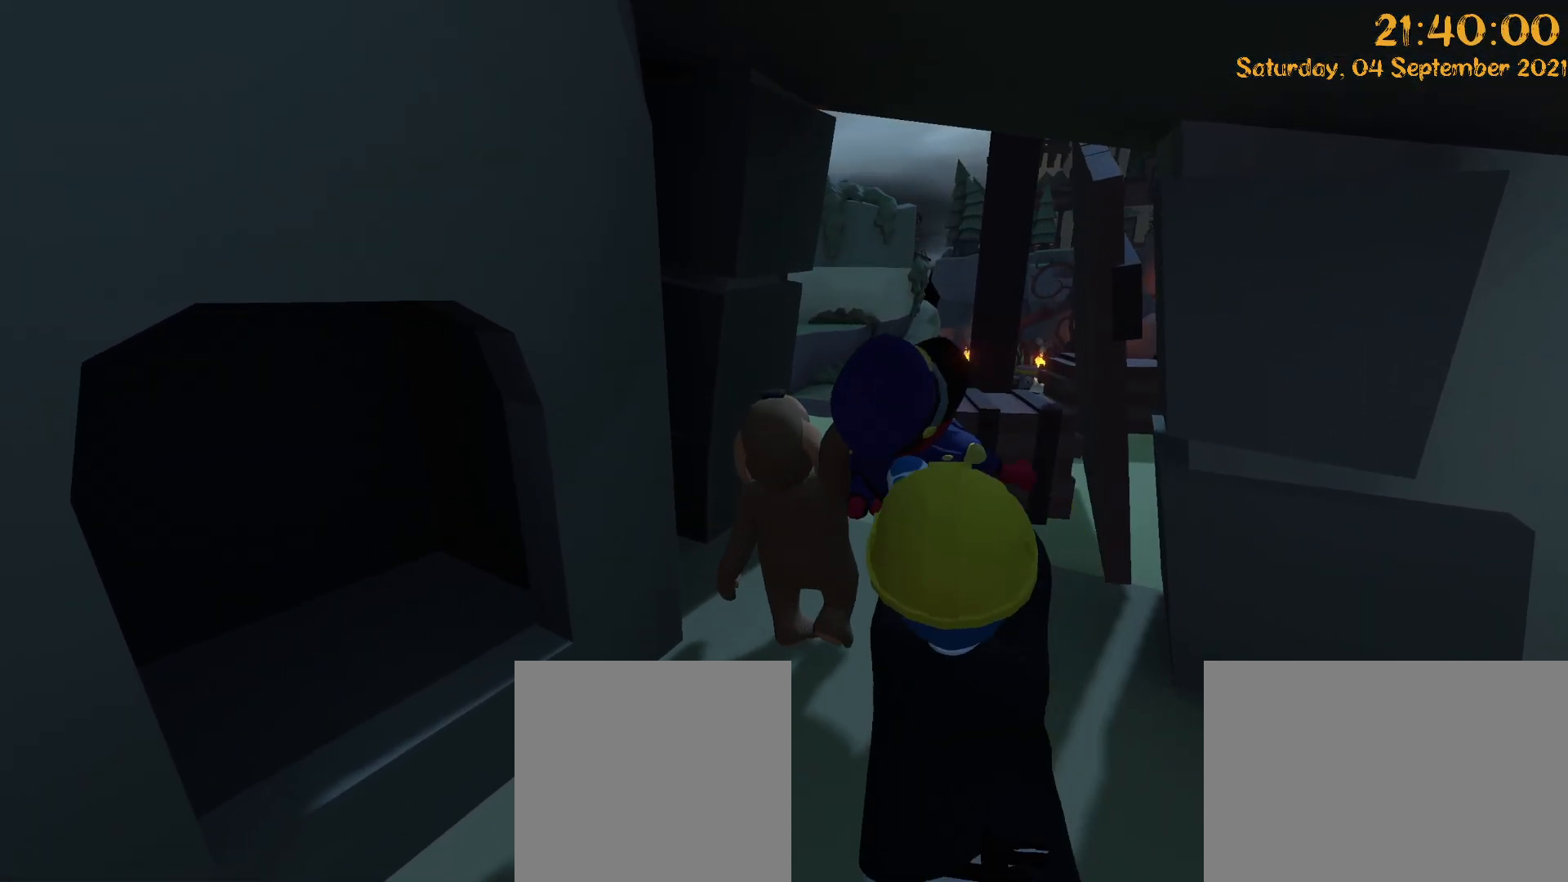
{"dt_ms": 500, "buttons": ["R2"], "left_stick": "up", "right_stick": "center", "events": []}
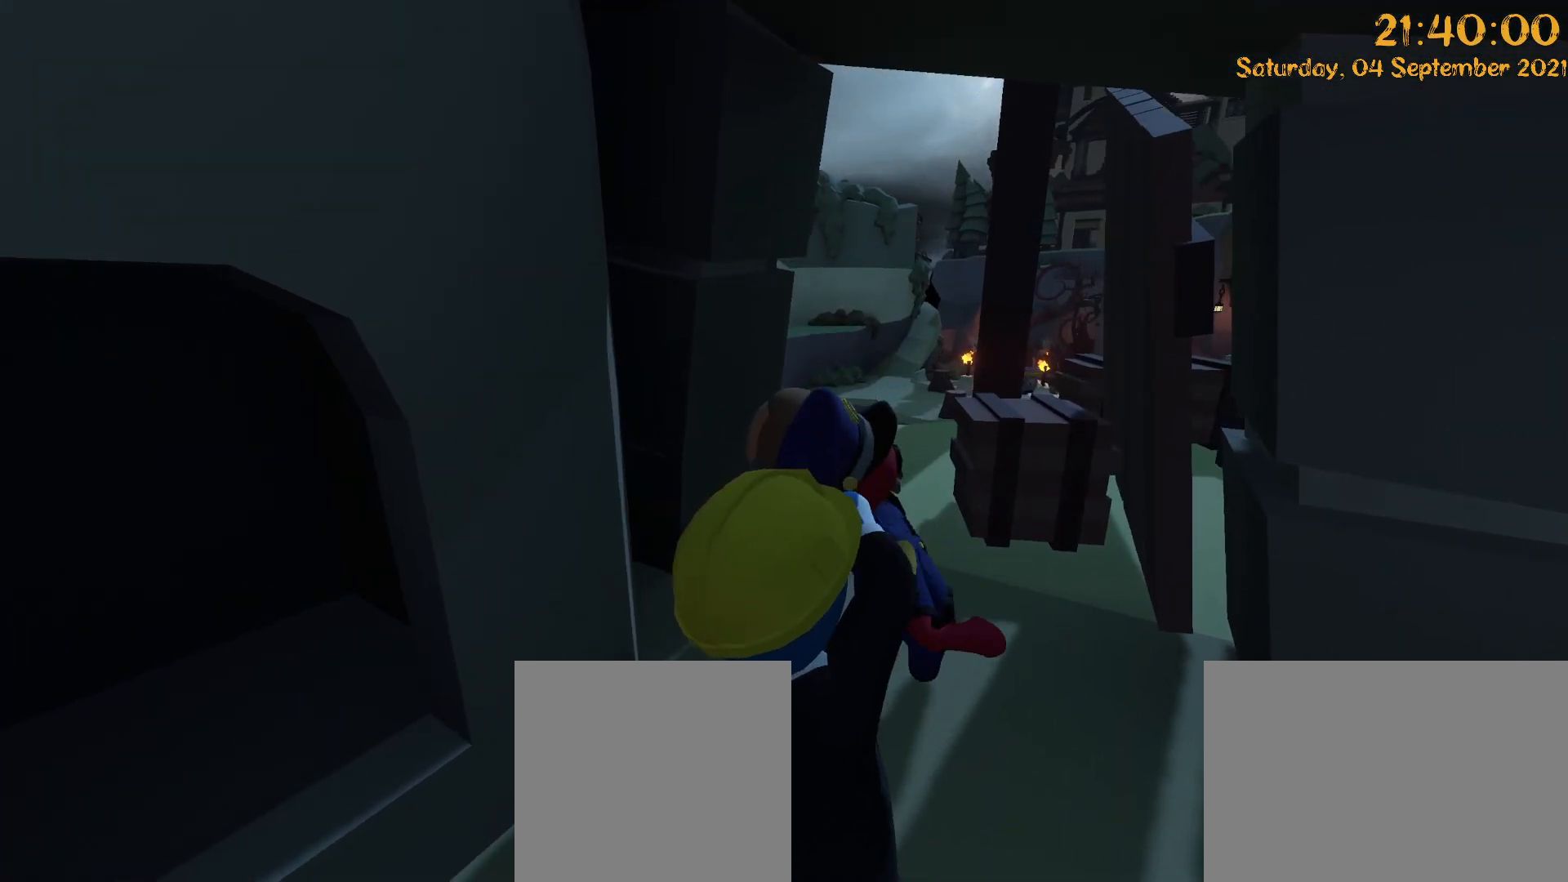
{"dt_ms": 500, "buttons": ["R2"], "left_stick": "up", "right_stick": "right", "events": [[117, "right_stick", "right"], [233, "right_stick", "center"], [383, "right_stick", "right"]]}
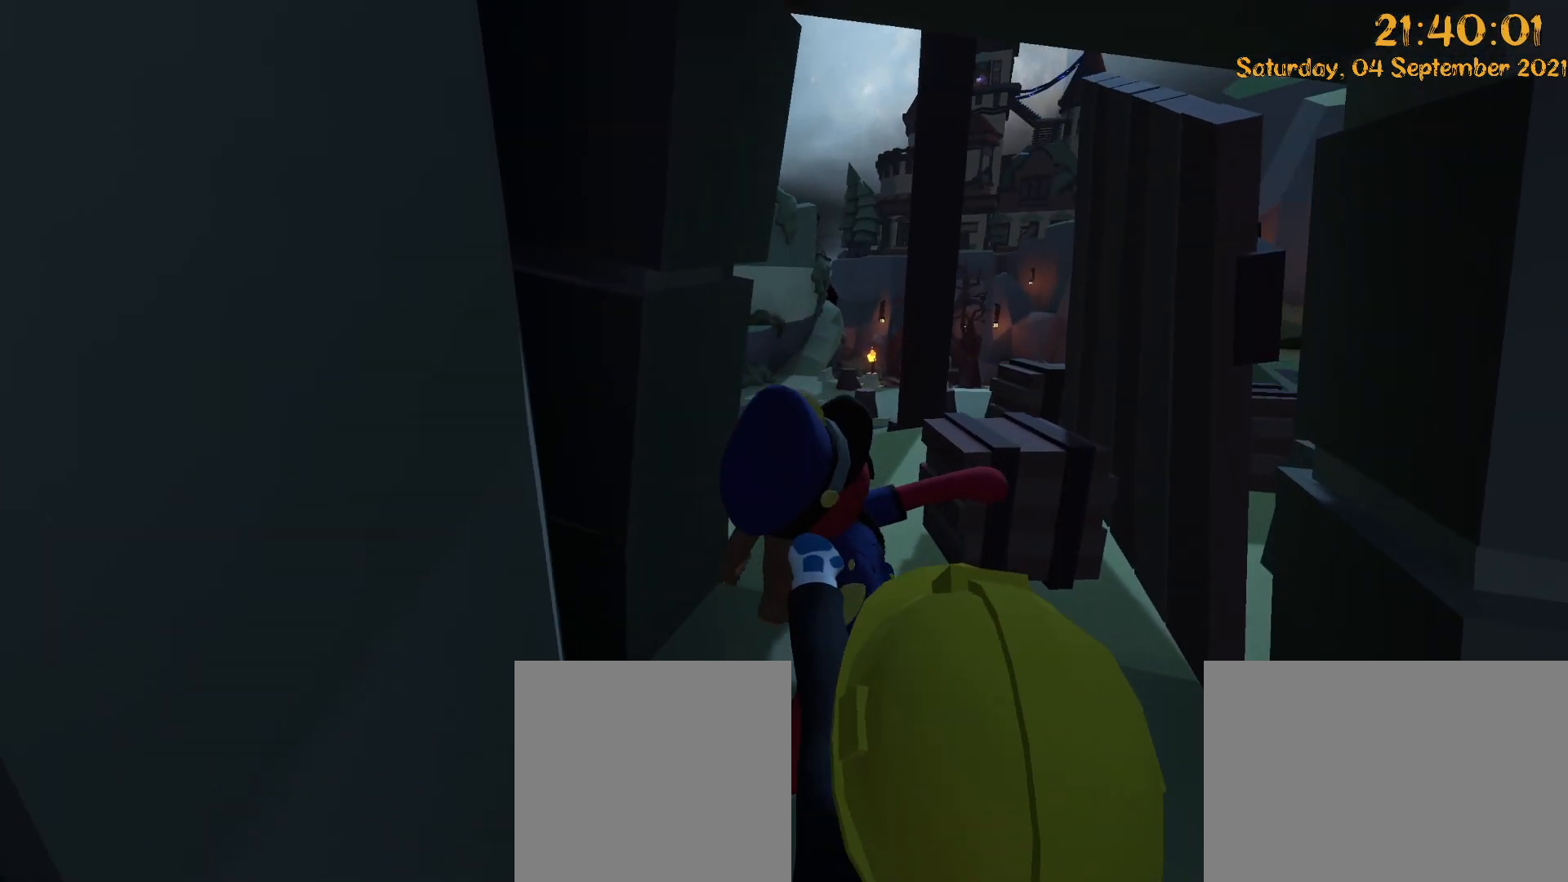
{"dt_ms": 500, "buttons": ["R2"], "left_stick": "up", "right_stick": "center", "events": [[33, "right_stick", "down"], [167, "right_stick", "down-left"], [450, "right_stick", "center"]]}
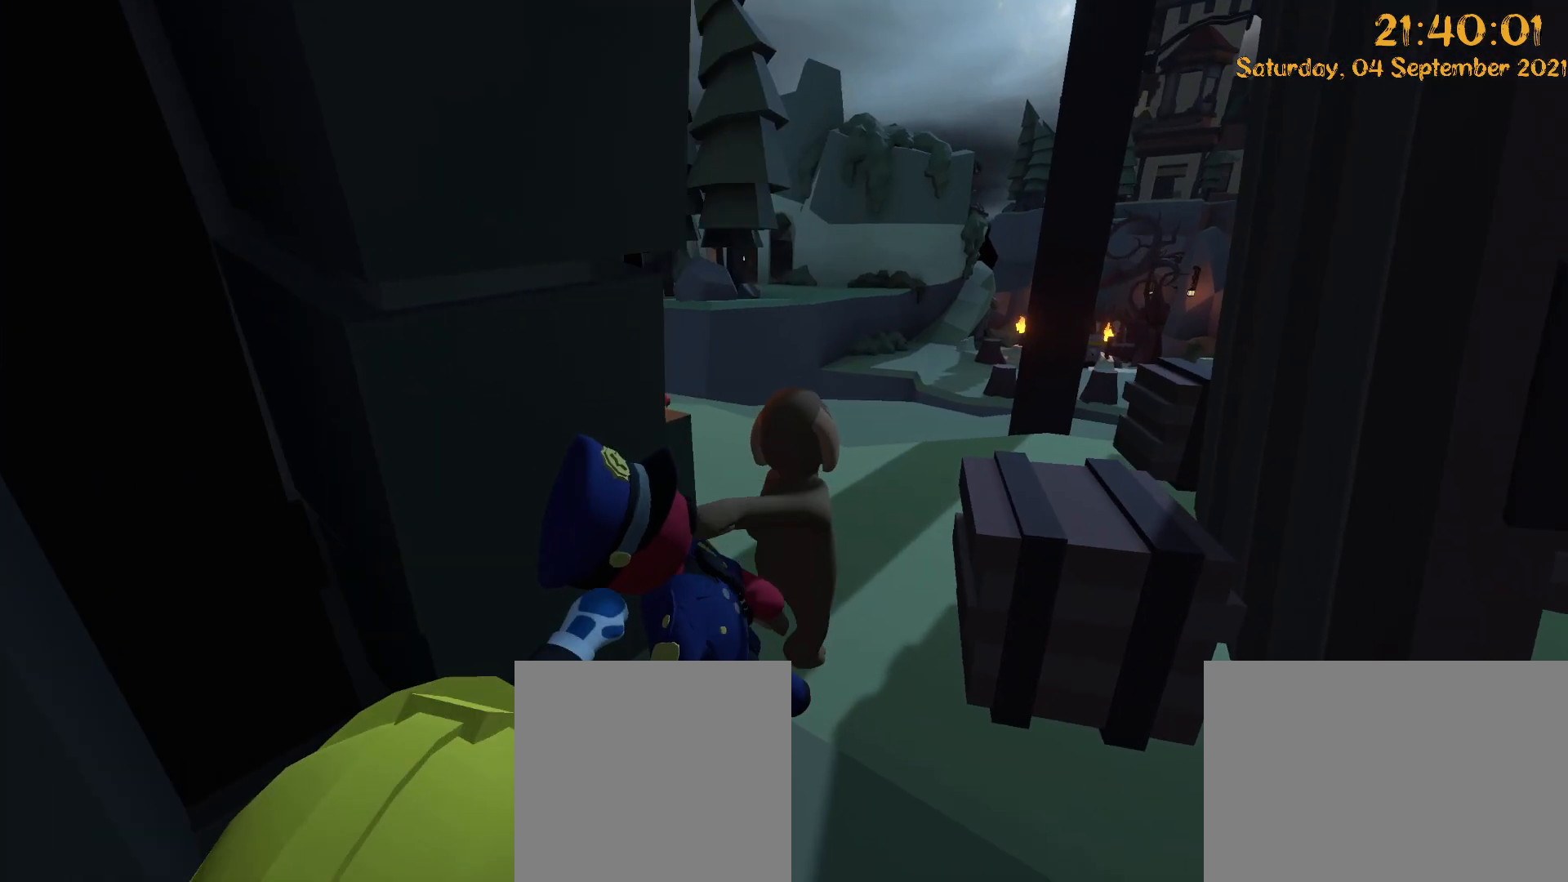
{"dt_ms": 1000, "buttons": ["R2"], "left_stick": "up", "right_stick": "left", "events": [[267, "left_stick", "up-right"], [517, "right_stick", "left"], [767, "right_stick", "center"], [867, "left_stick", "up"], [950, "right_stick", "left"]]}
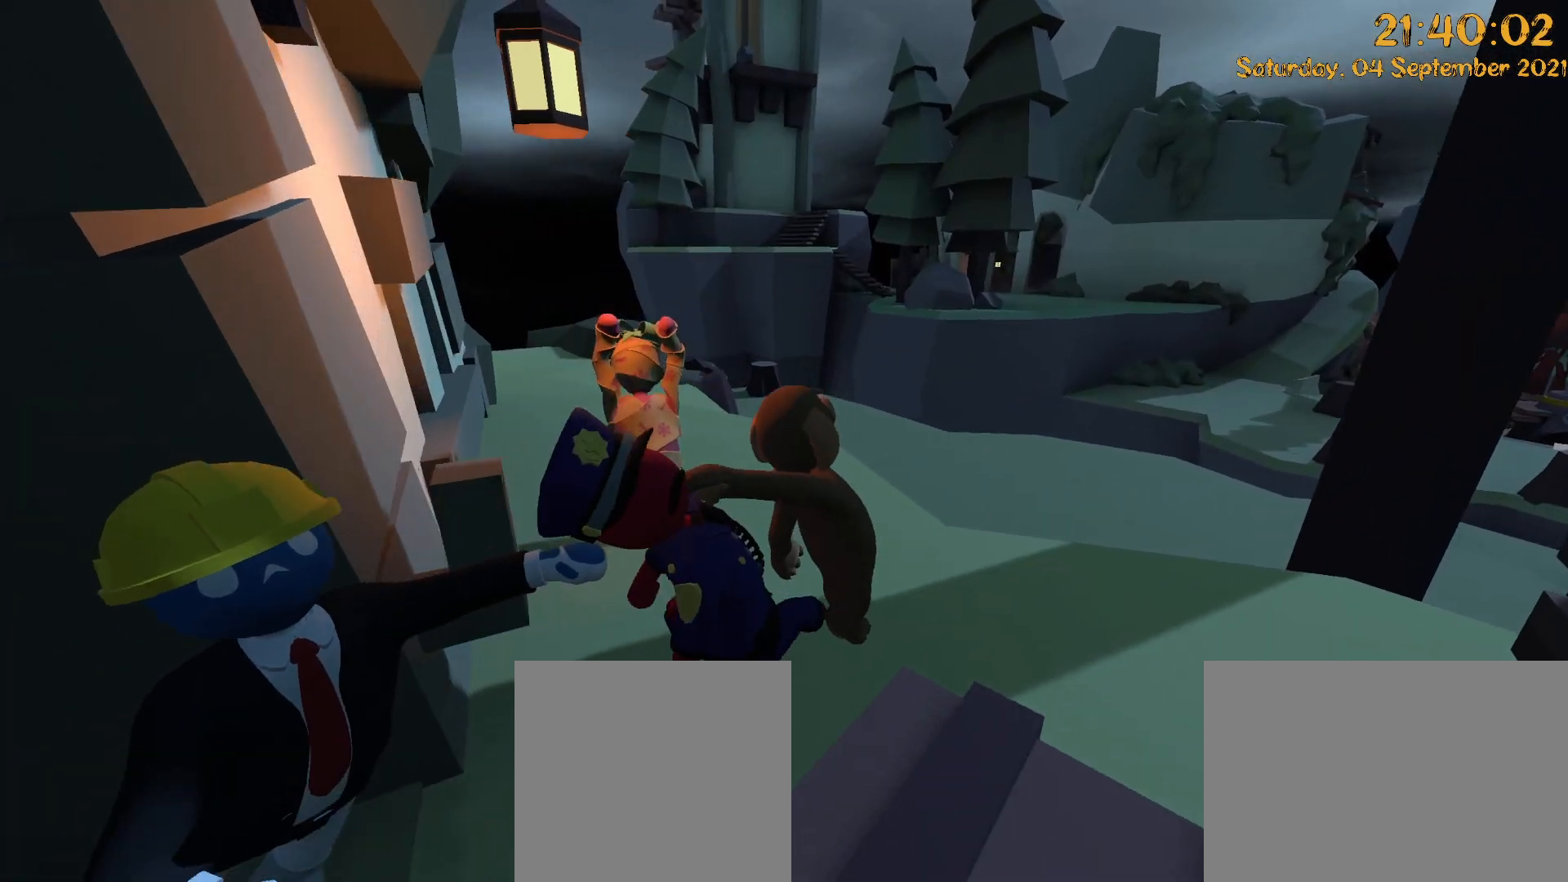
{"dt_ms": 500, "buttons": ["R2"], "left_stick": "up", "right_stick": "left", "events": [[100, "right_stick", "center"], [383, "right_stick", "left"]]}
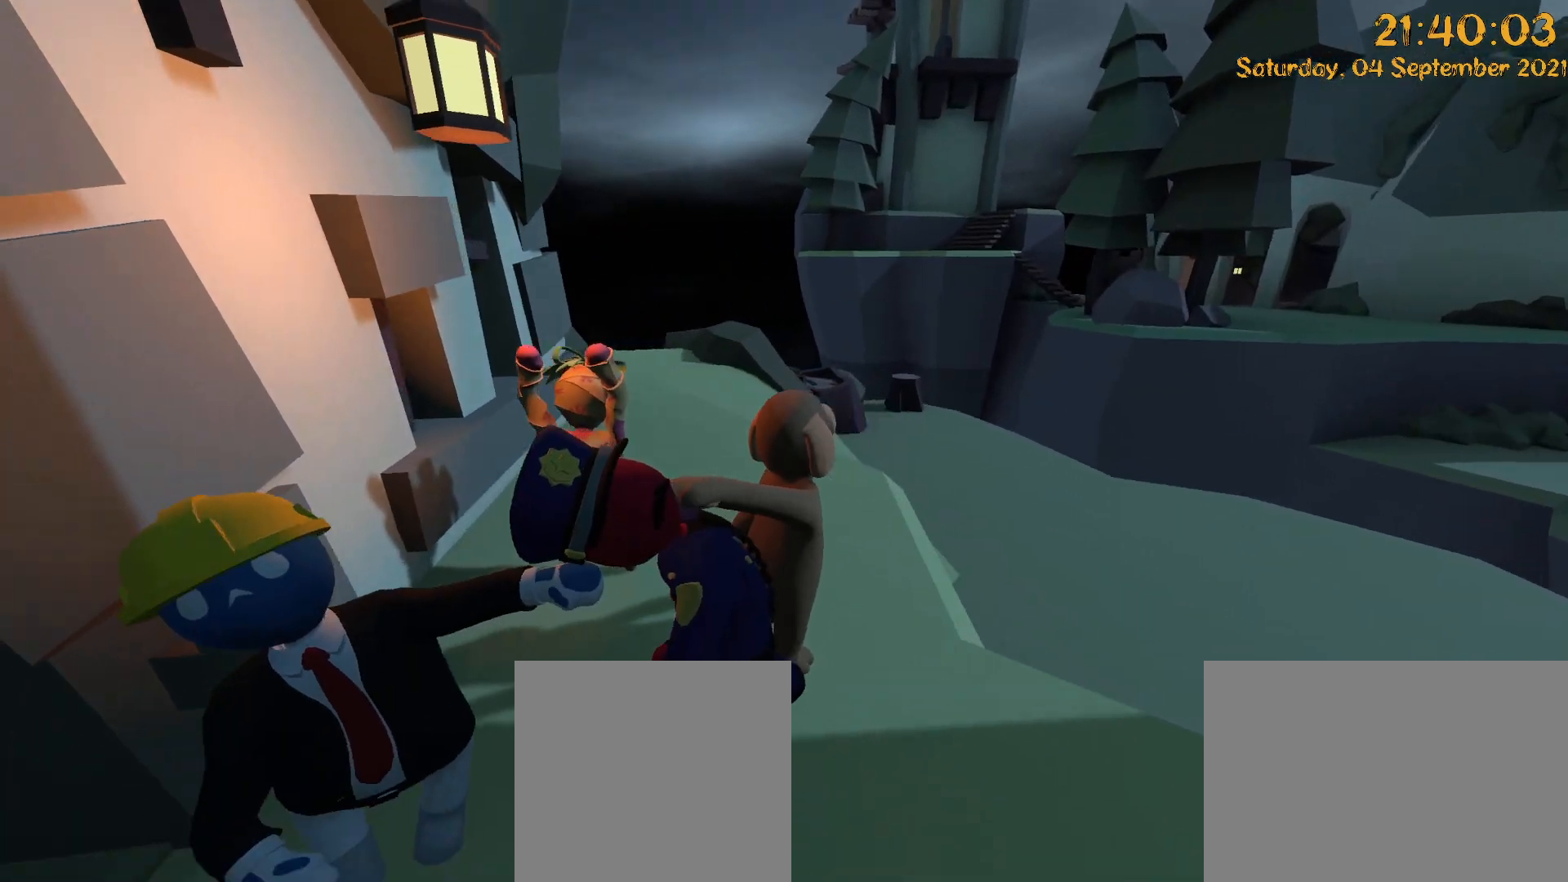
{"dt_ms": 500, "buttons": ["R2"], "left_stick": "up", "right_stick": "center", "events": [[67, "right_stick", "center"]]}
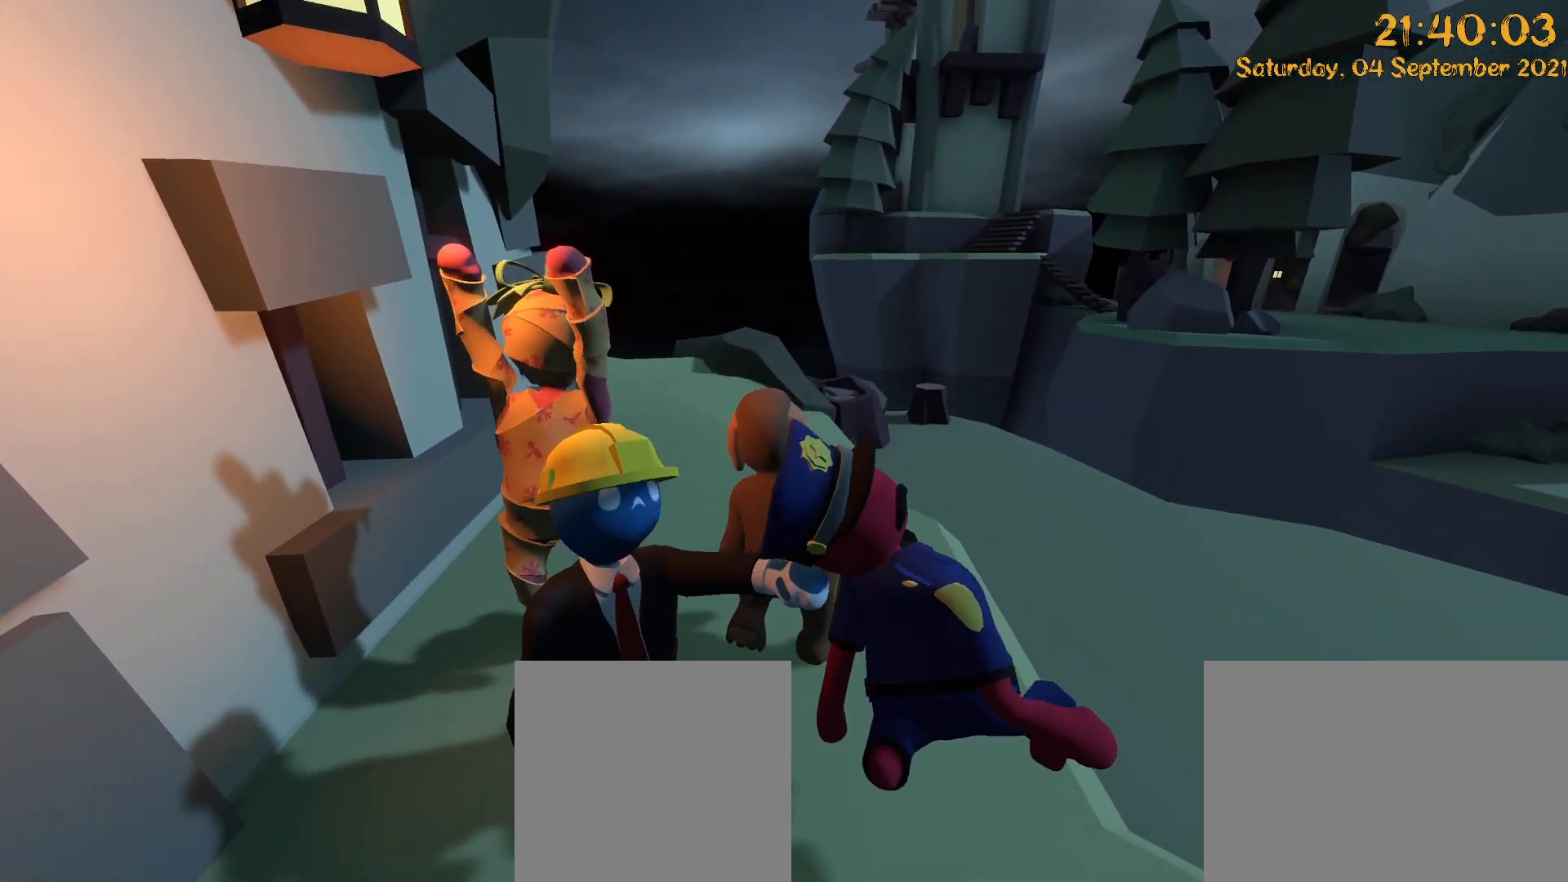
{"dt_ms": 500, "buttons": ["R2"], "left_stick": "up", "right_stick": "center", "events": [[200, "A", "down"], [233, "right_stick", "down-left"], [267, "A", "up"], [400, "right_stick", "center"]]}
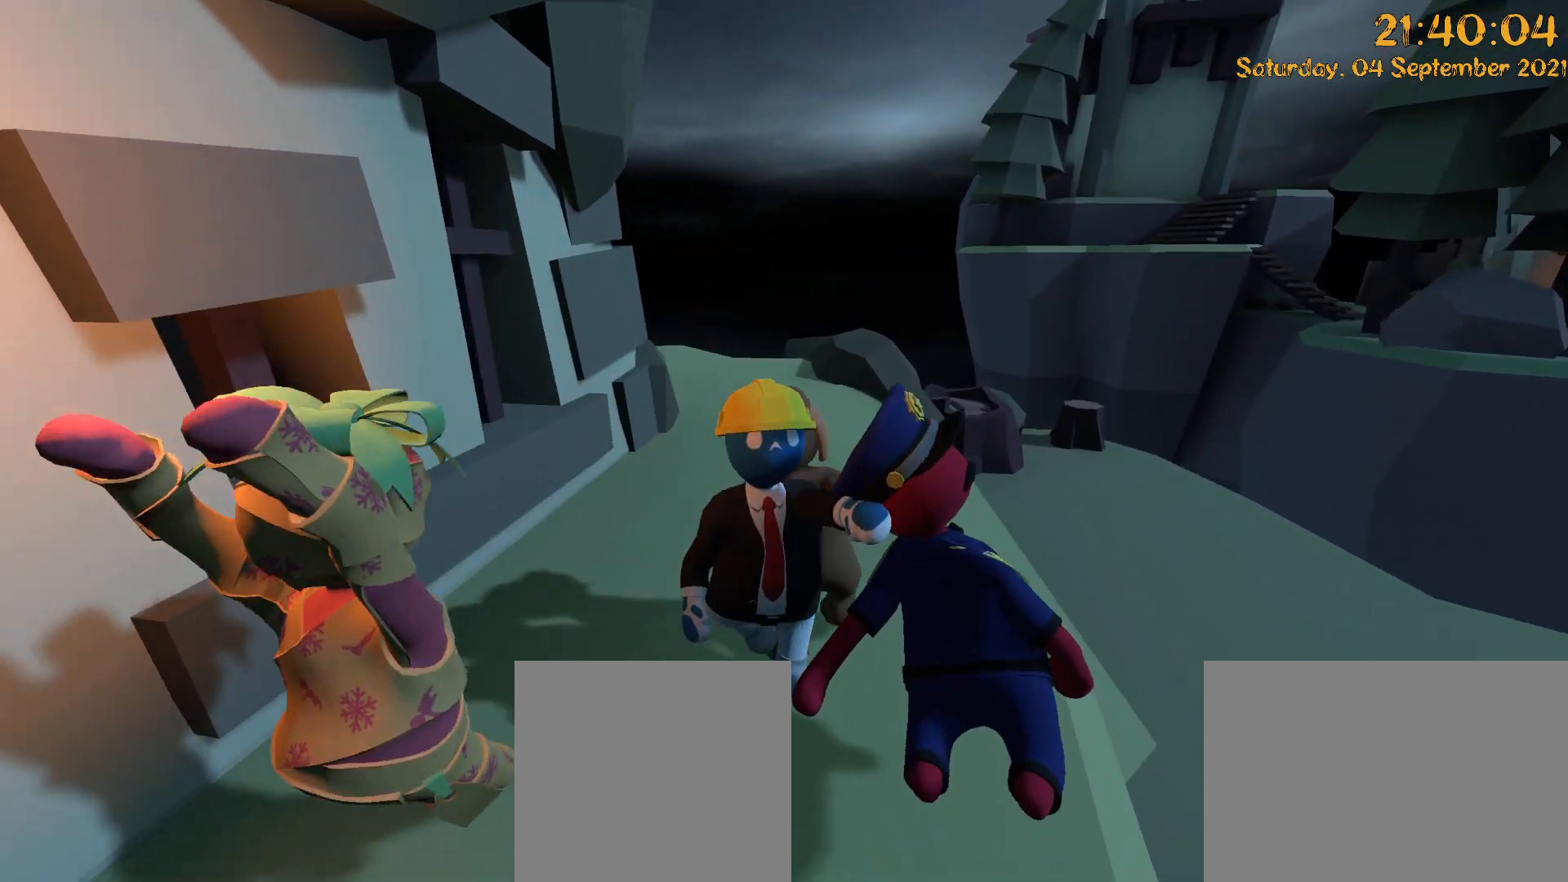
{"dt_ms": 500, "buttons": ["R2"], "left_stick": "up-right", "right_stick": "center"}
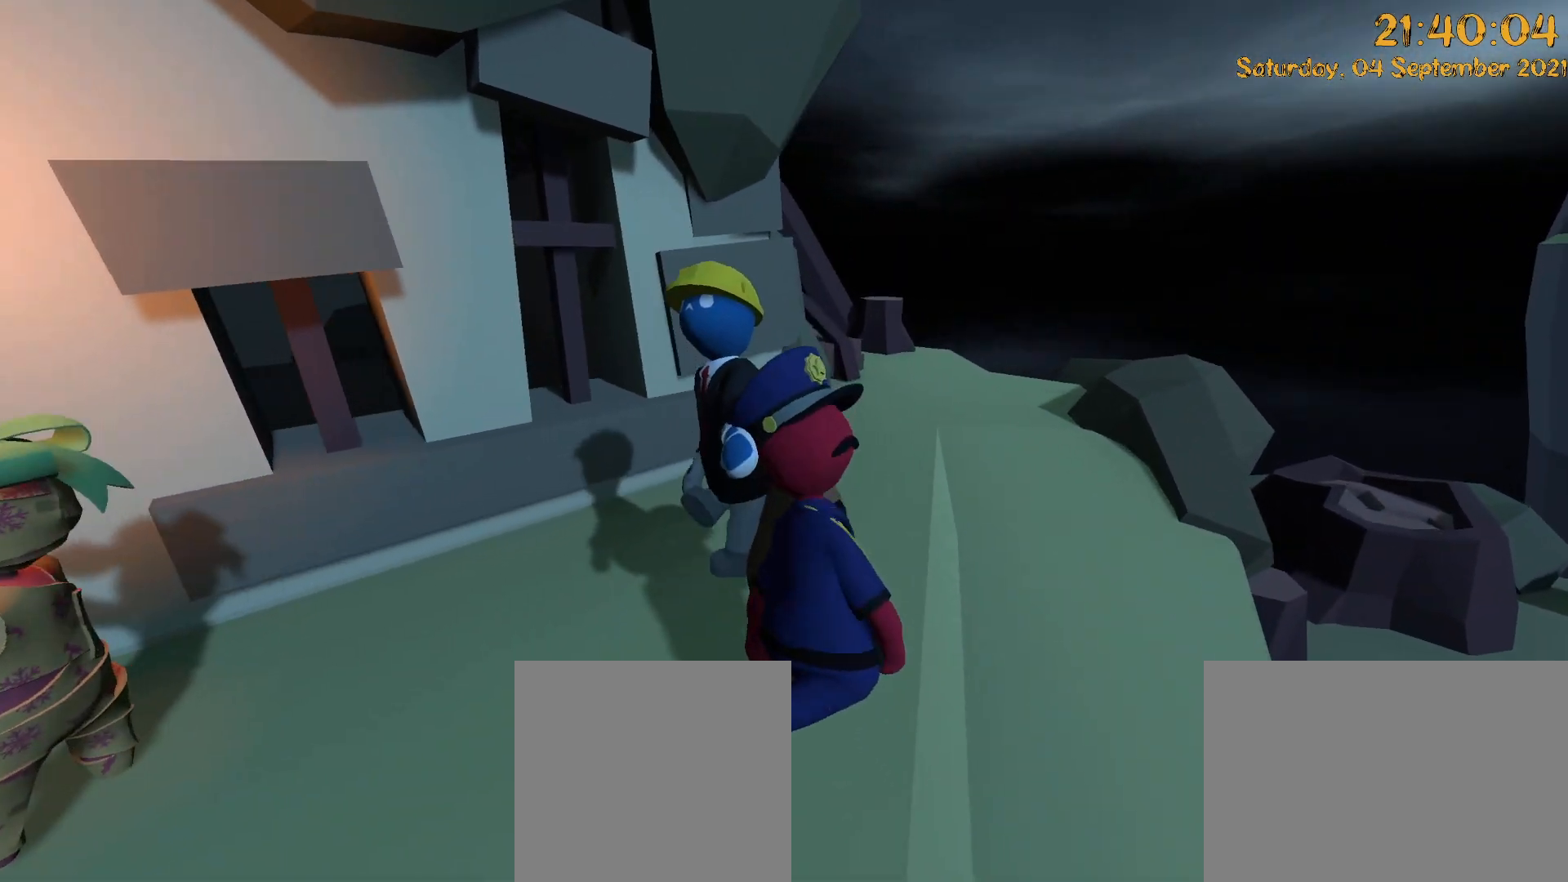
{"dt_ms": 500, "buttons": ["R2"], "left_stick": "up-right", "right_stick": "center", "events": [[50, "right_stick", "left"], [117, "left_stick", "right"], [267, "right_stick", "center"], [450, "left_stick", "up-right"]]}
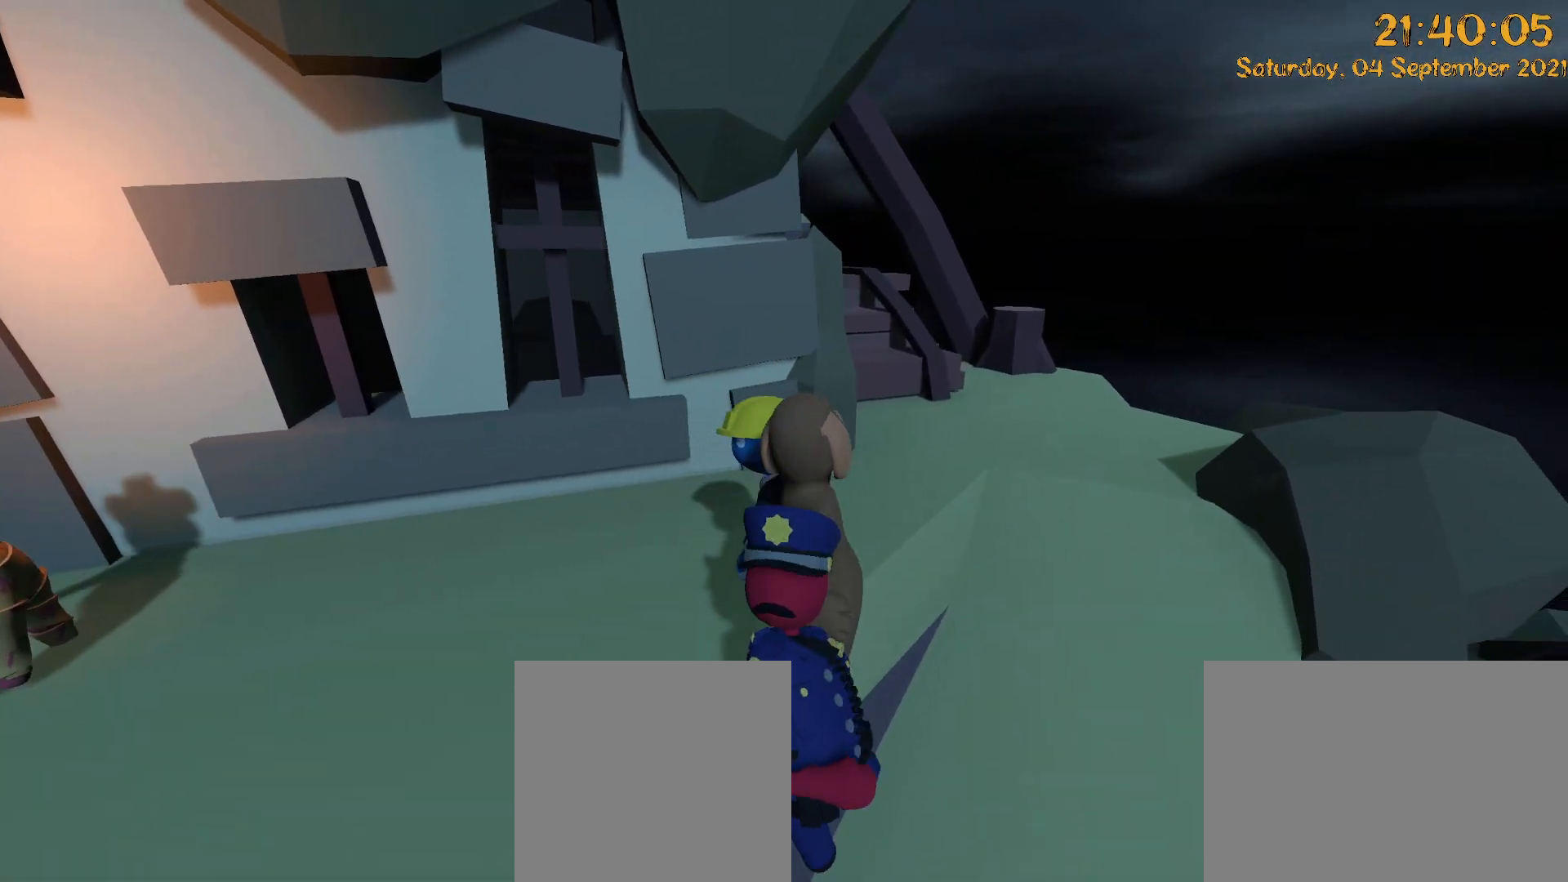
{"dt_ms": 500, "buttons": [], "left_stick": "up-right", "right_stick": "up-left", "events": [[200, "R2", "up"], [383, "right_stick", "left"], [483, "right_stick", "up-left"]]}
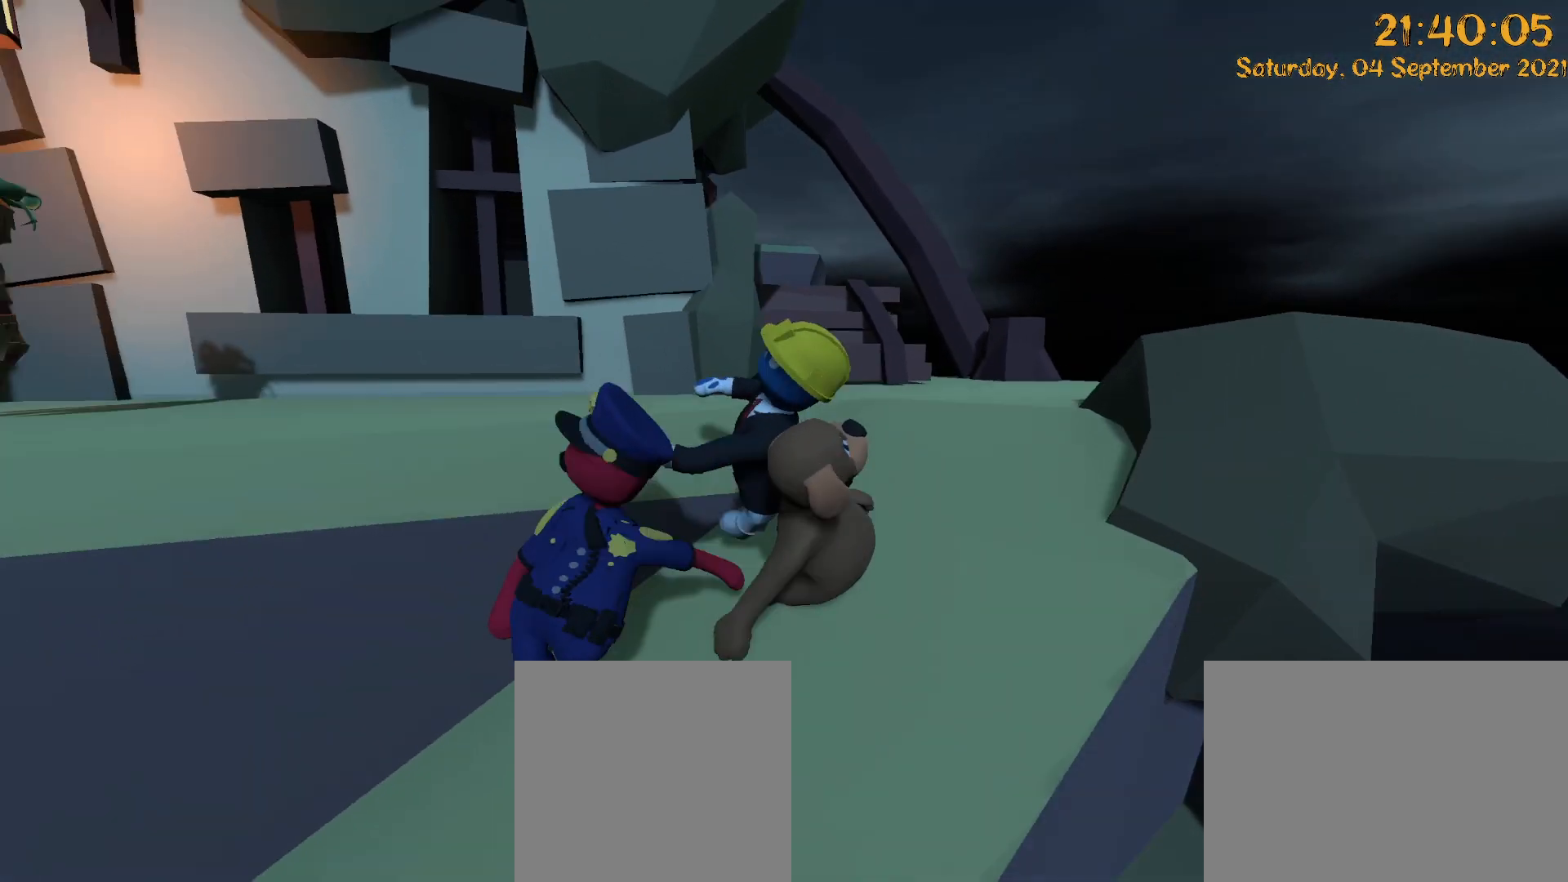
{"dt_ms": 500, "buttons": [], "left_stick": "up-right", "right_stick": "down-left", "events": [[167, "right_stick", "center"], [333, "right_stick", "down-left"]]}
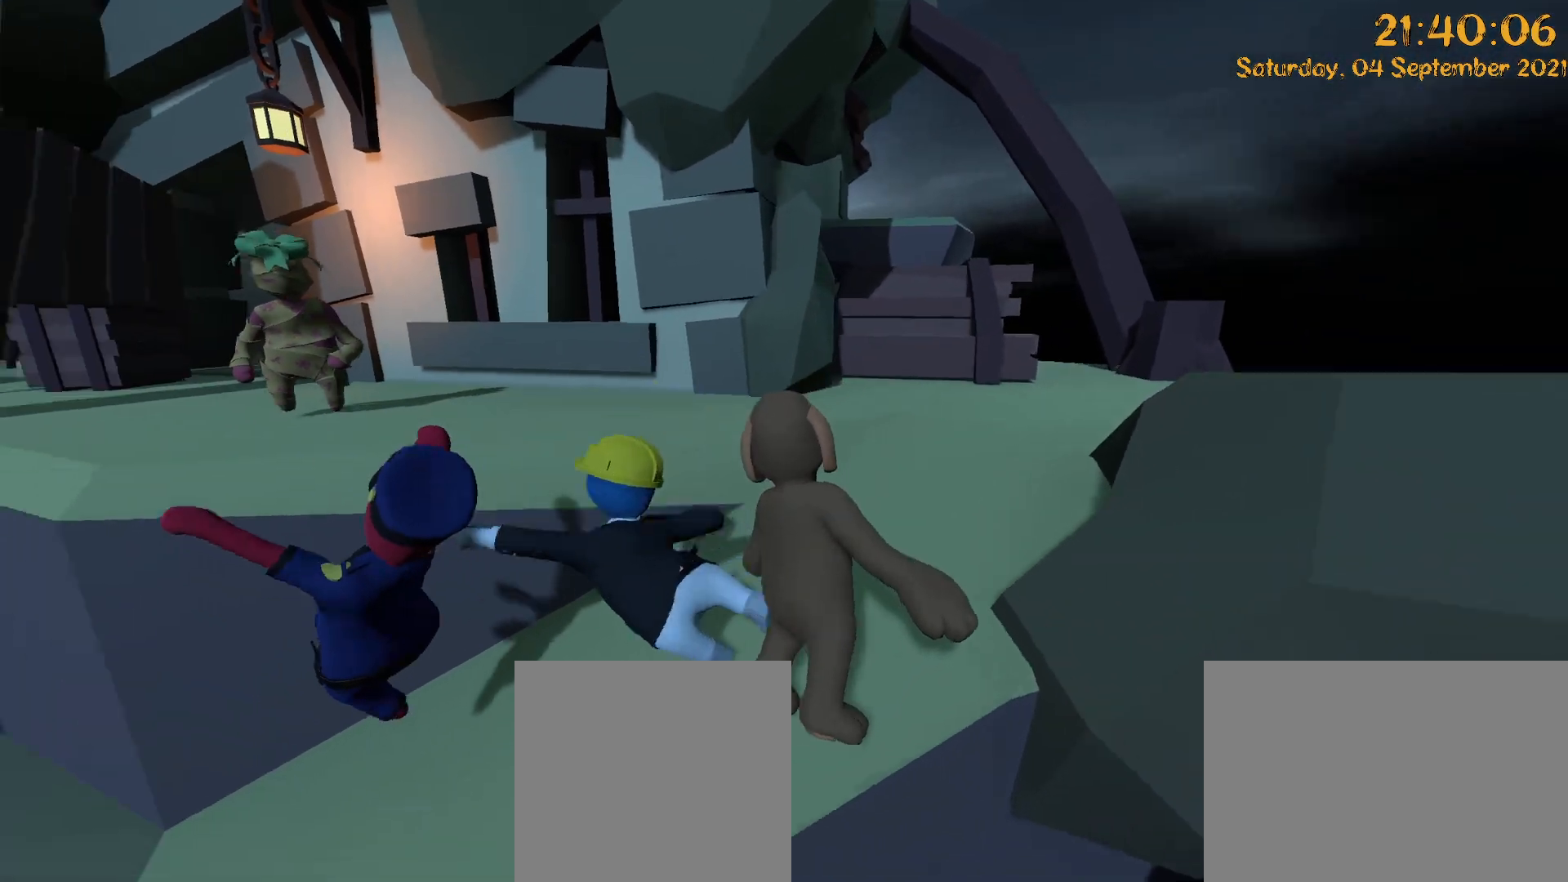
{"dt_ms": 500, "buttons": [], "left_stick": "up-right", "right_stick": "center", "events": [[67, "right_stick", "center"], [167, "right_stick", "up-left"], [383, "right_stick", "center"]]}
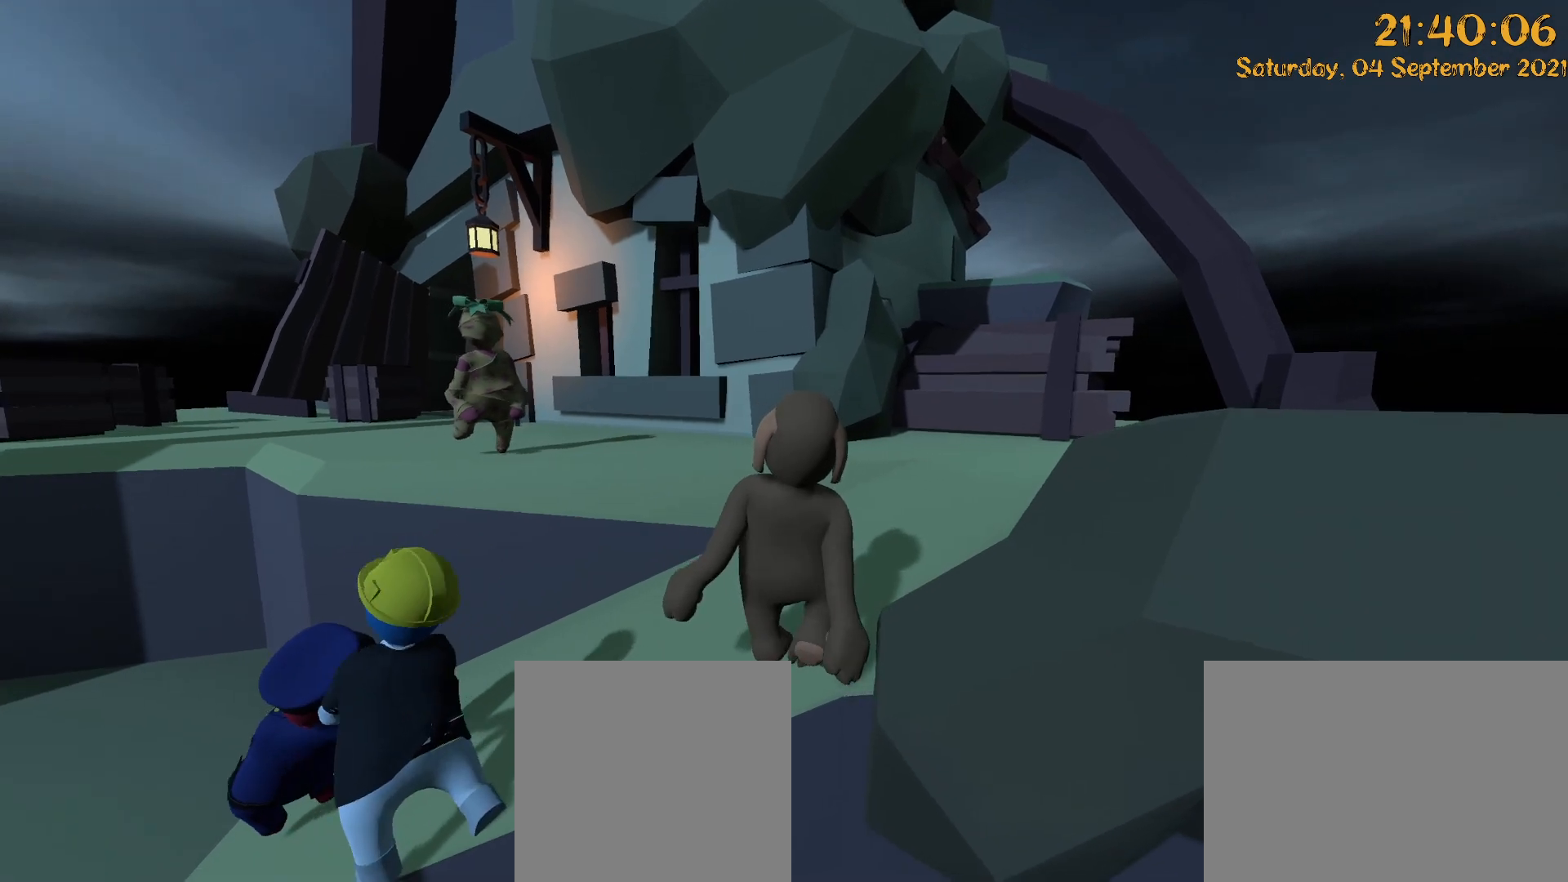
{"dt_ms": 500, "buttons": [], "left_stick": "up-left", "right_stick": "left"}
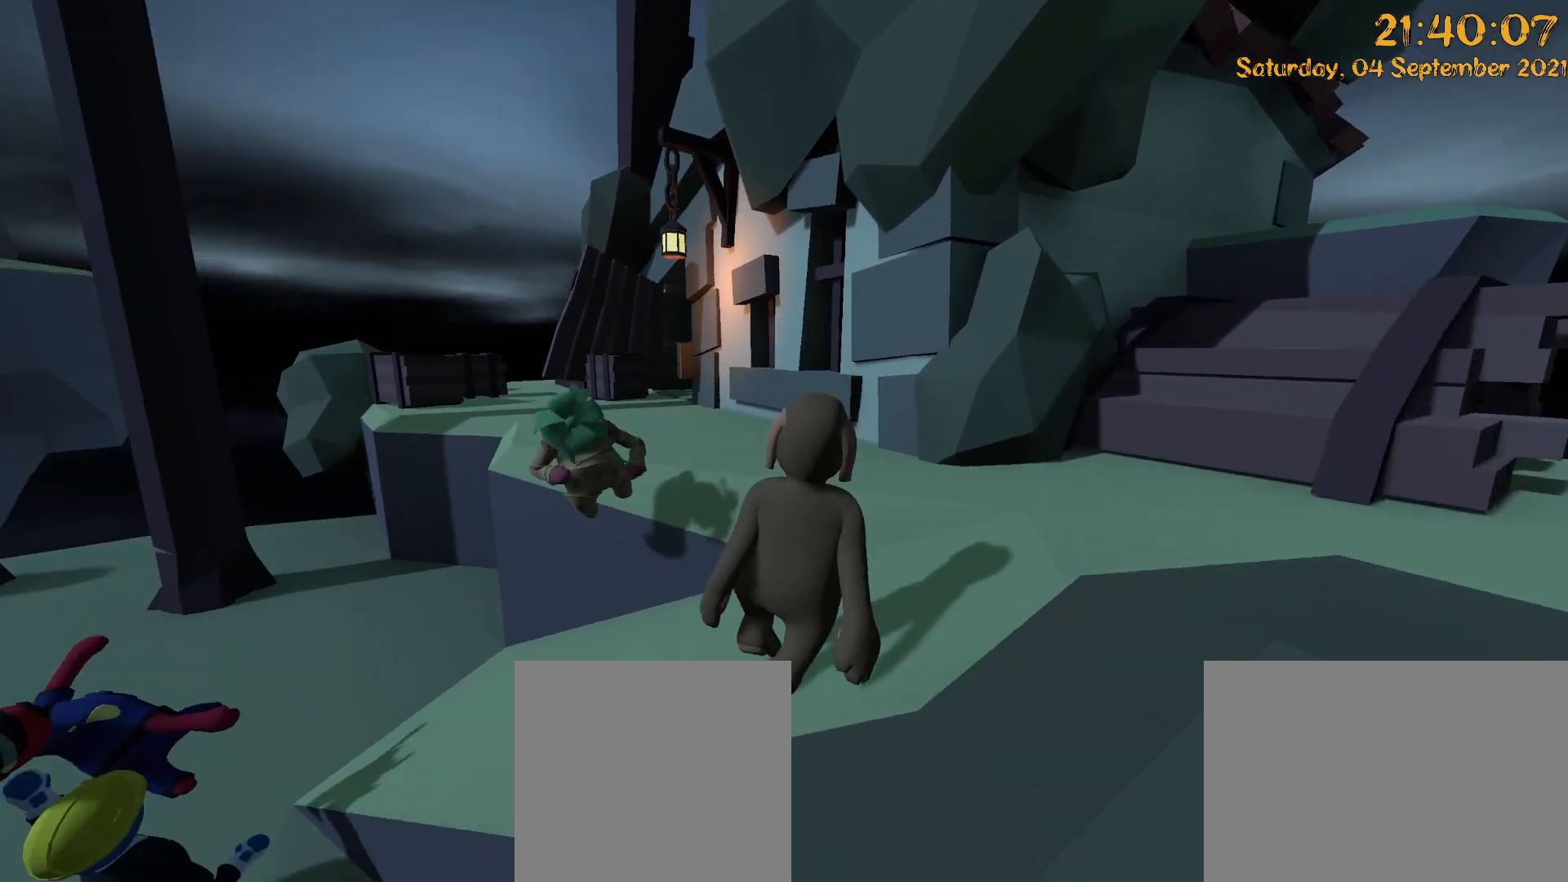
{"dt_ms": 500, "buttons": [], "left_stick": "up-left", "right_stick": "left", "events": [[117, "left_stick", "center"], [300, "left_stick", "up-left"], [333, "right_stick", "down-left"], [483, "right_stick", "left"]]}
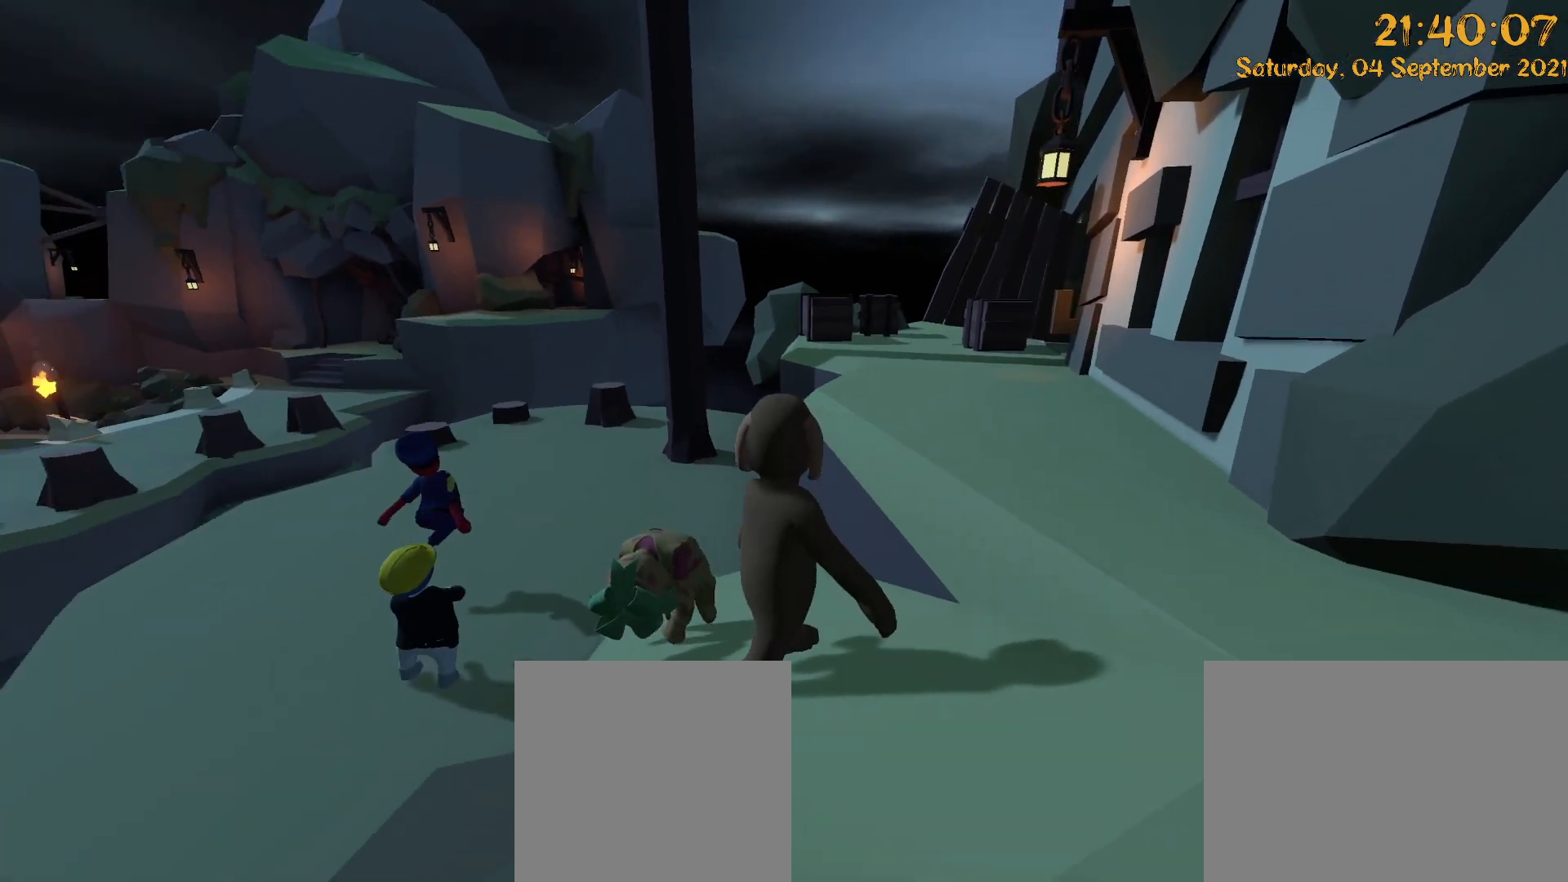
{"dt_ms": 500, "buttons": [], "left_stick": "up", "right_stick": "left", "events": [[150, "left_stick", "up"], [183, "right_stick", "center"], [500, "right_stick", "left"]]}
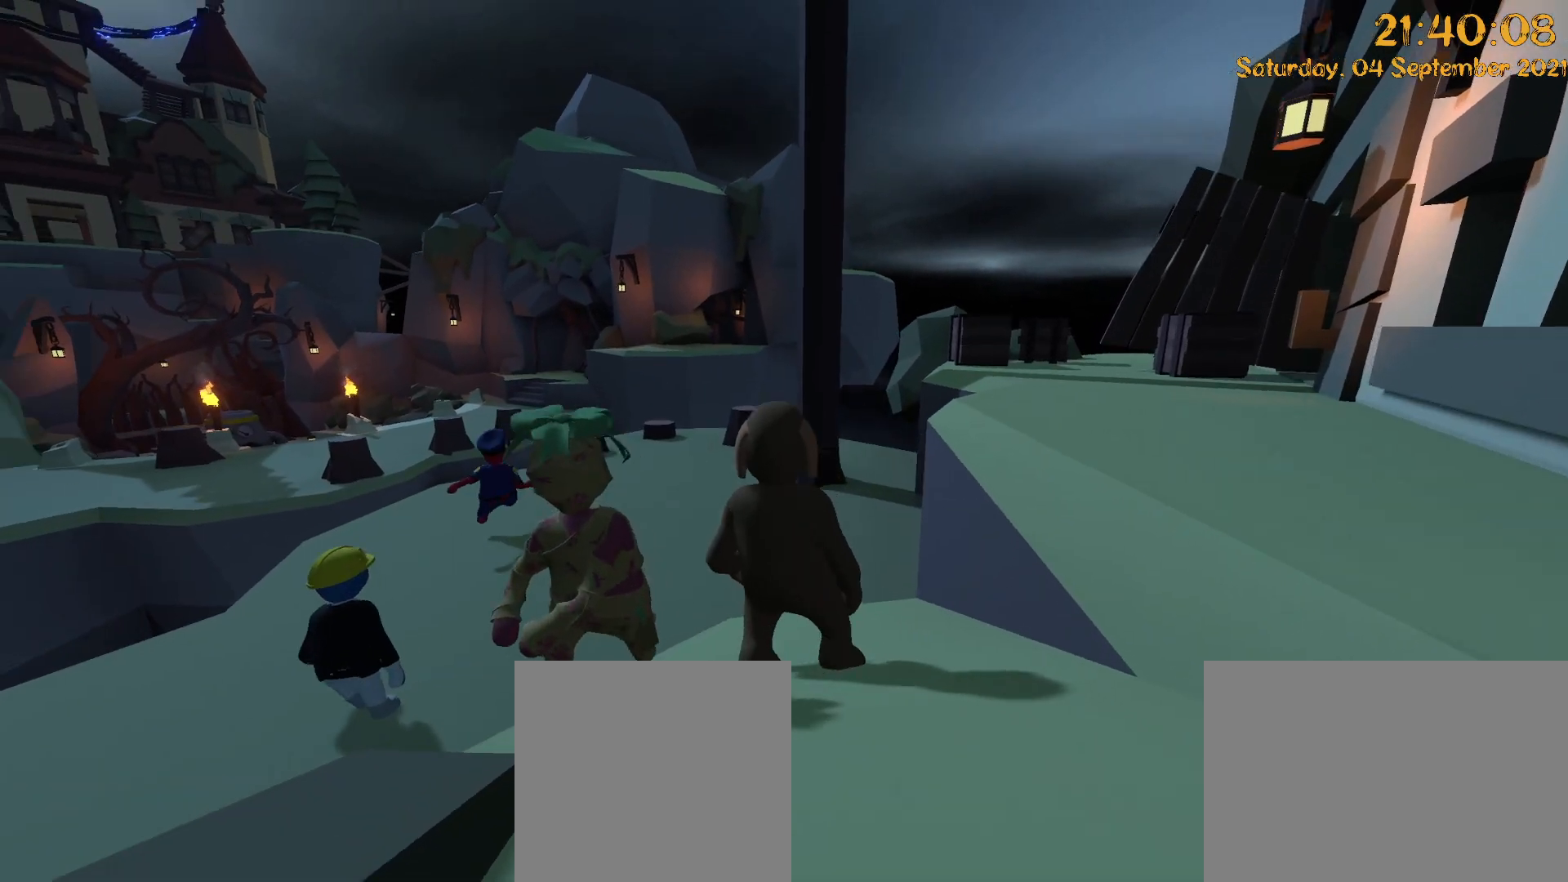
{"dt_ms": 500, "buttons": [], "left_stick": "up", "right_stick": "center", "events": [[250, "A", "down"], [300, "right_stick", "center"], [317, "A", "up"]]}
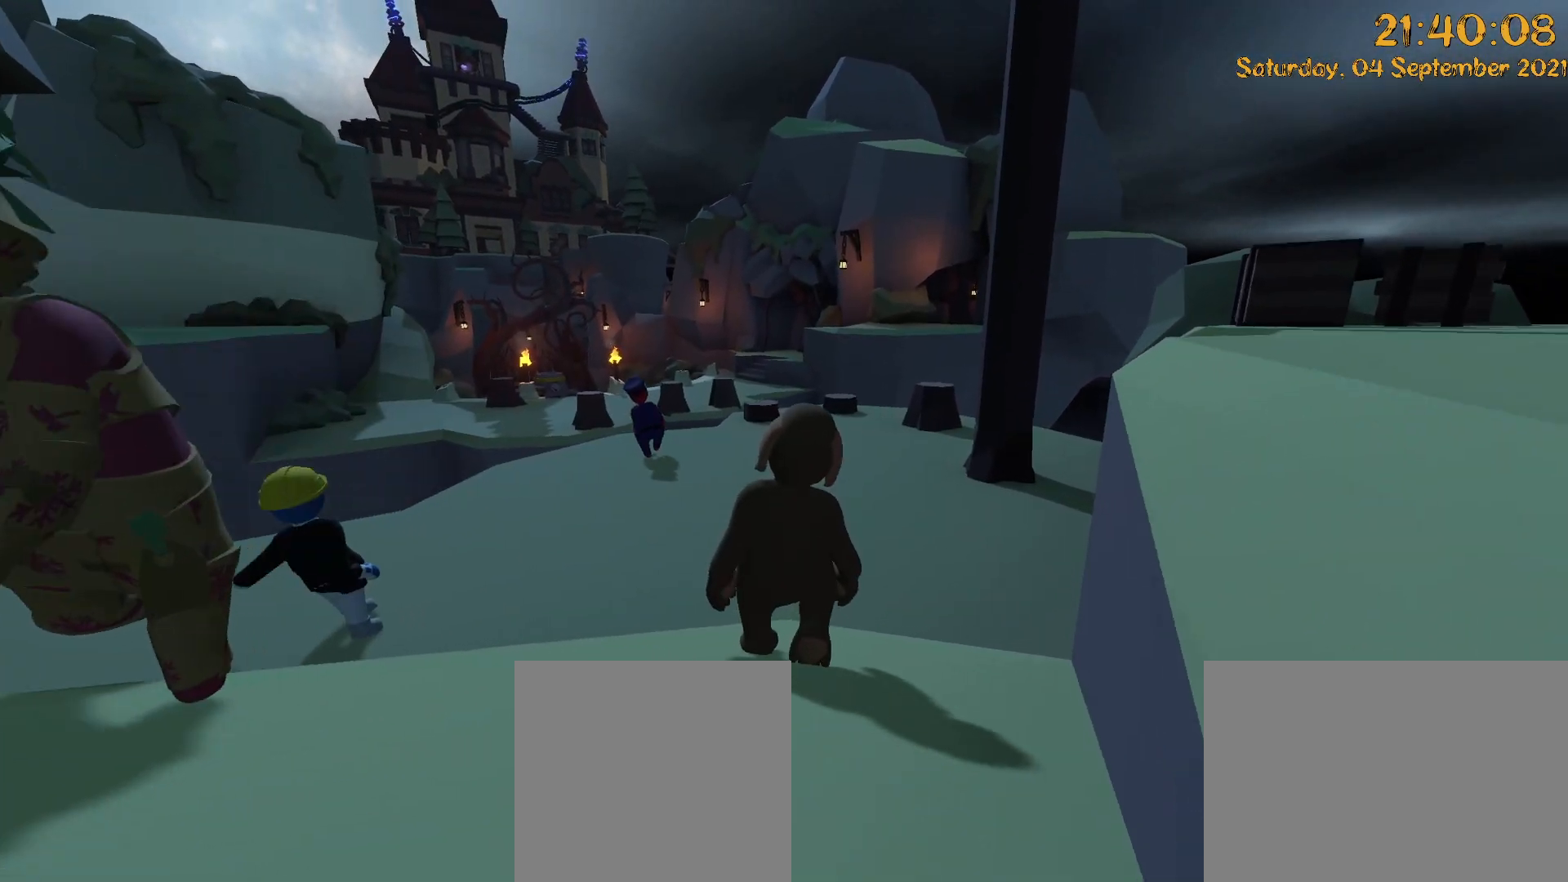
{"dt_ms": 500, "buttons": [], "left_stick": "up", "right_stick": "center", "events": [[300, "right_stick", "down-left"], [500, "right_stick", "center"]]}